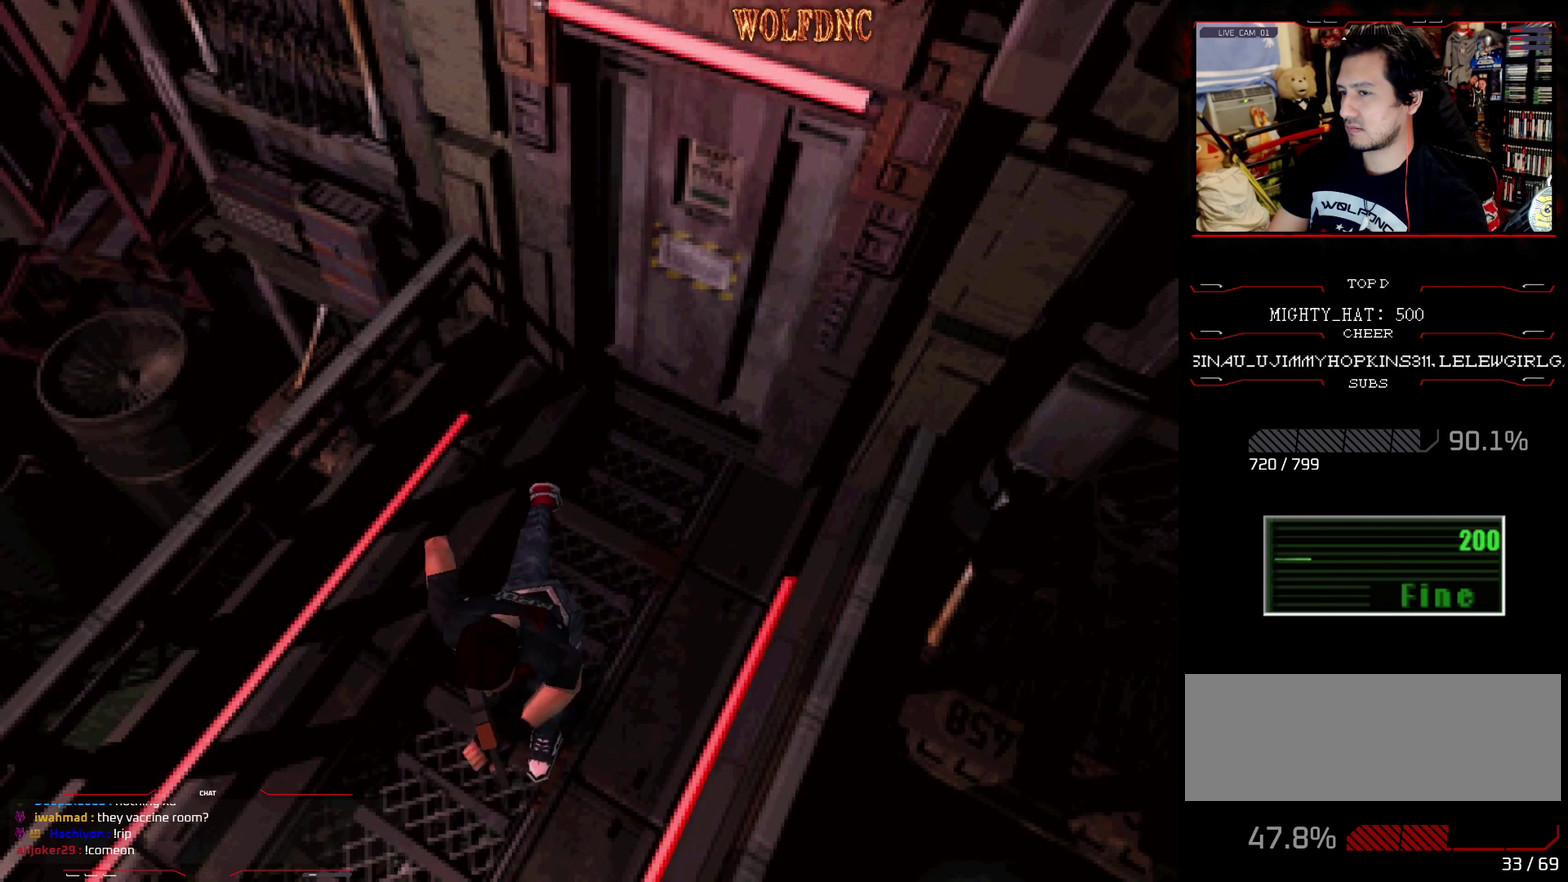
Gameplay with a controller (PlayStation layout); each line is a JSON object with the inputs held at the frame after it. "events" lists button and stick changes between this image and that frame as [ms after this image, input, new state], when the widget could be followed in between. Not read: L3 R3.
{"buttons": ["SQUARE", "DPAD_UP"], "events": [[201, "DPAD_RIGHT", "down"], [384, "DPAD_RIGHT", "up"]]}
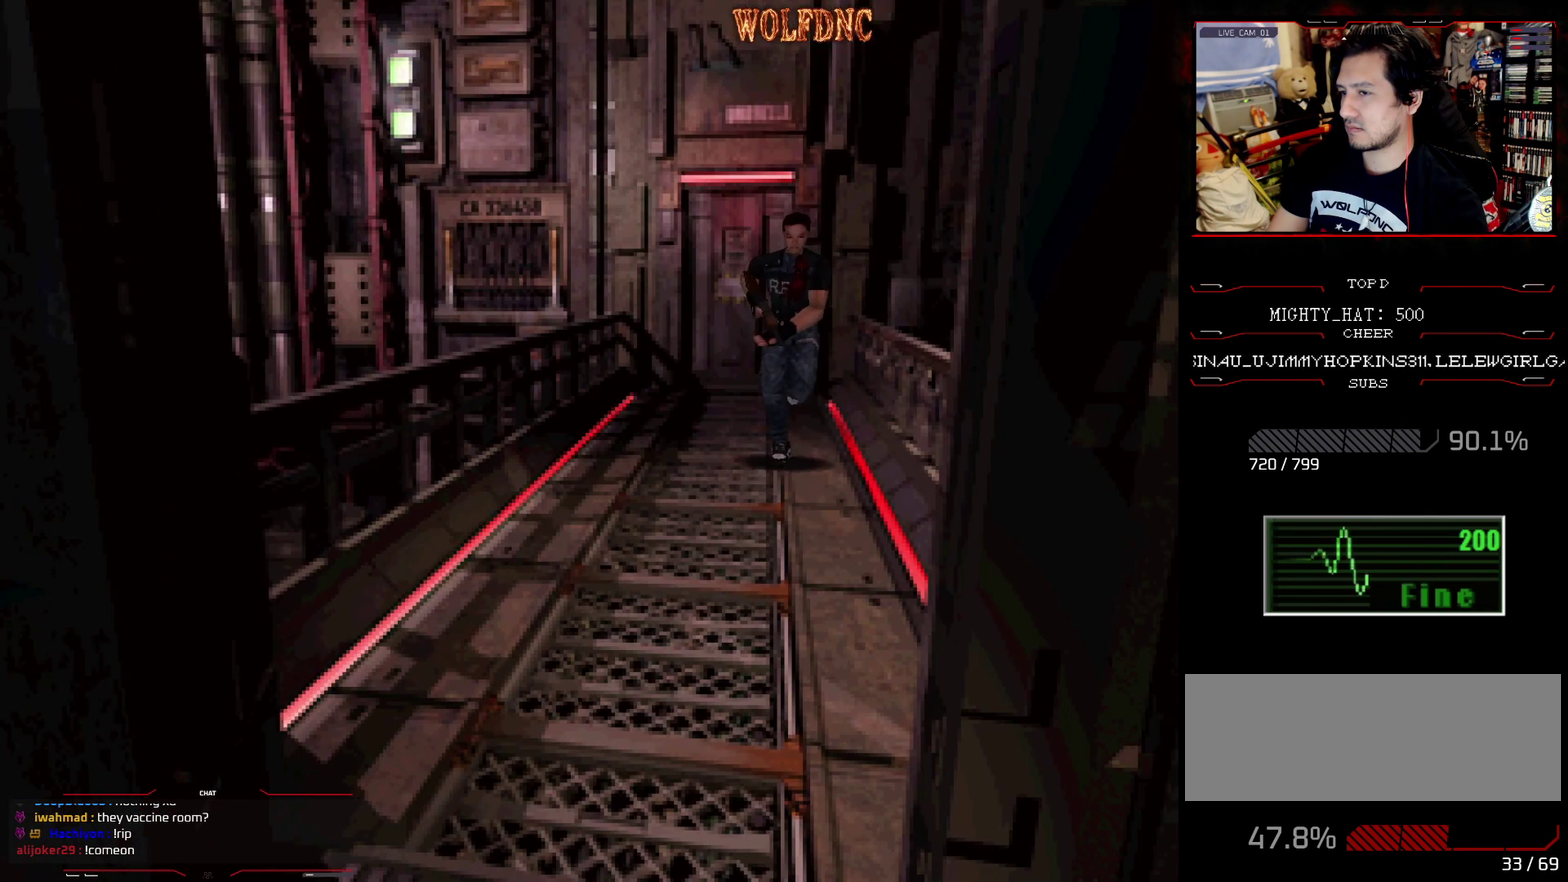
{"buttons": ["SQUARE", "DPAD_UP"], "events": [[300, "DPAD_RIGHT", "down"], [400, "DPAD_RIGHT", "up"]]}
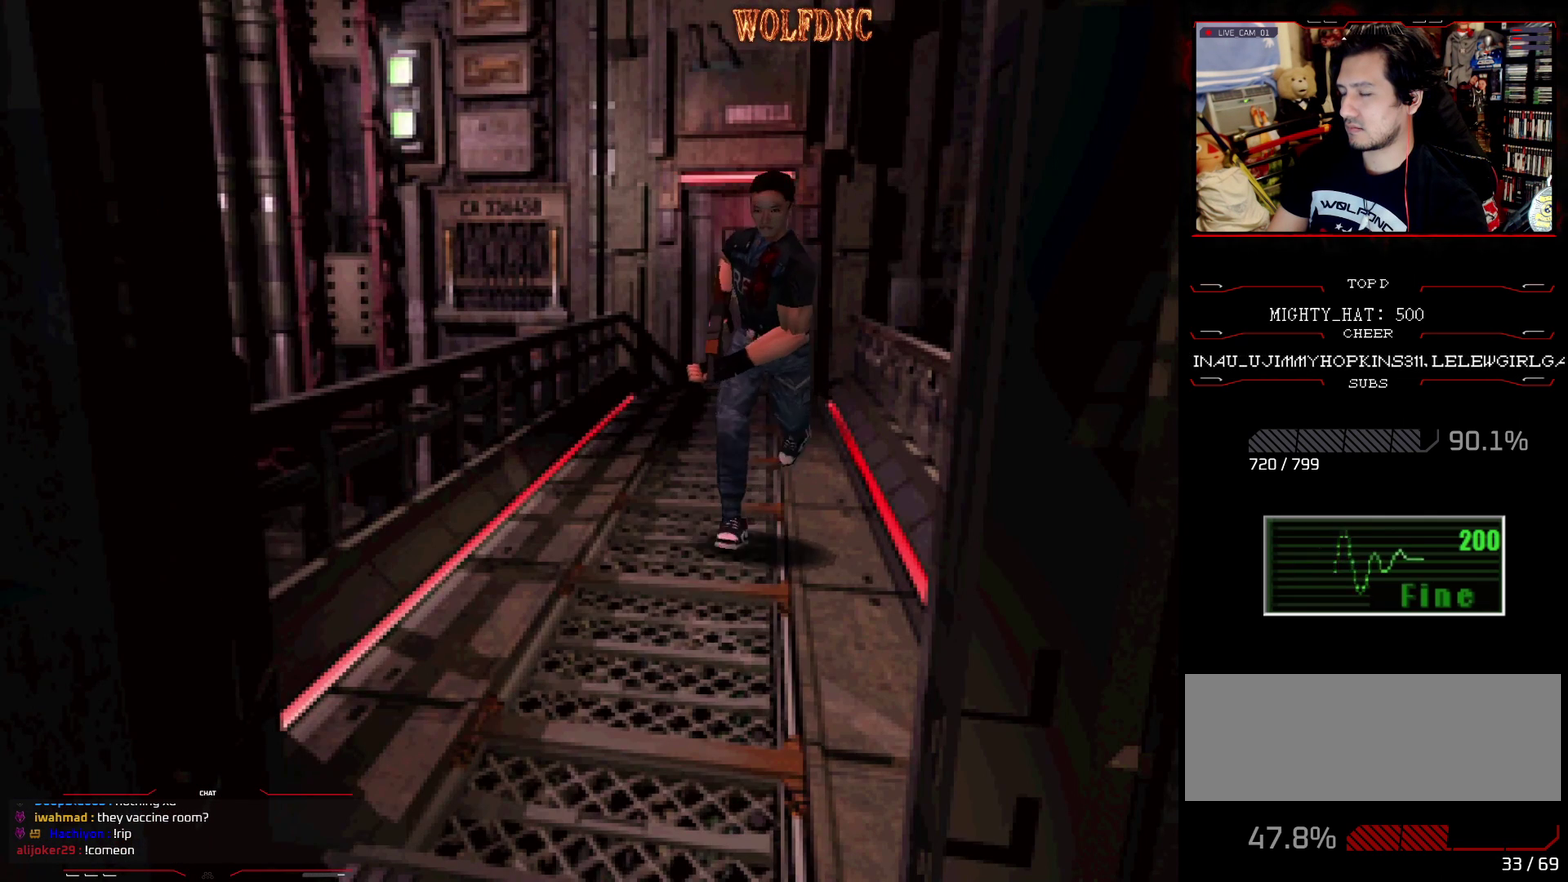
{"buttons": ["SQUARE", "DPAD_UP"], "events": [[368, "DPAD_LEFT", "down"], [501, "DPAD_LEFT", "up"]]}
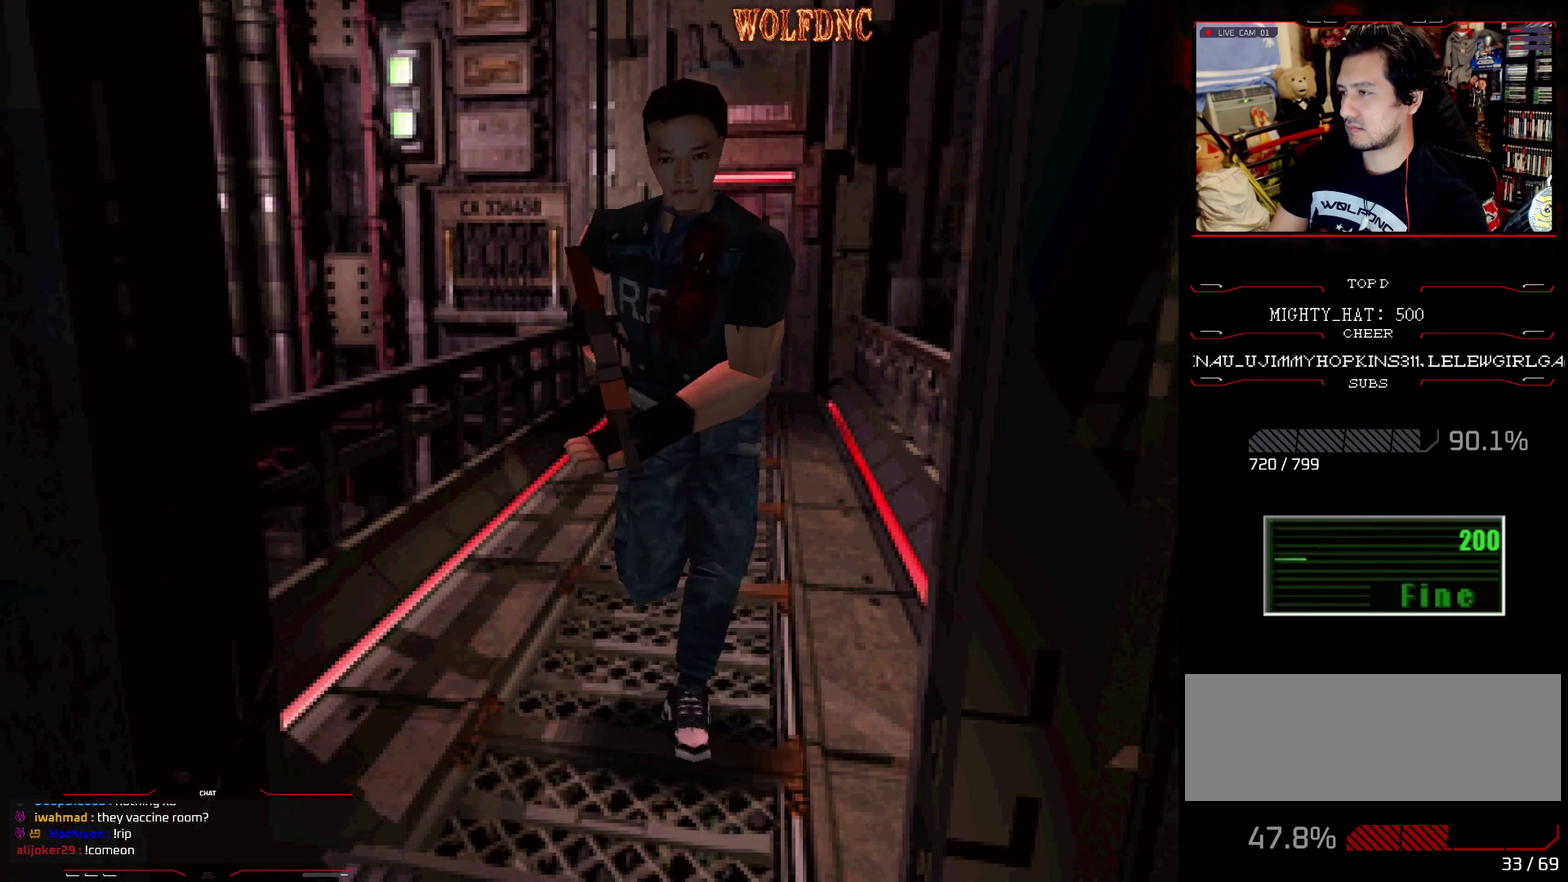
{"buttons": ["SQUARE", "DPAD_UP"], "events": [[234, "DPAD_RIGHT", "down"], [434, "DPAD_RIGHT", "up"]]}
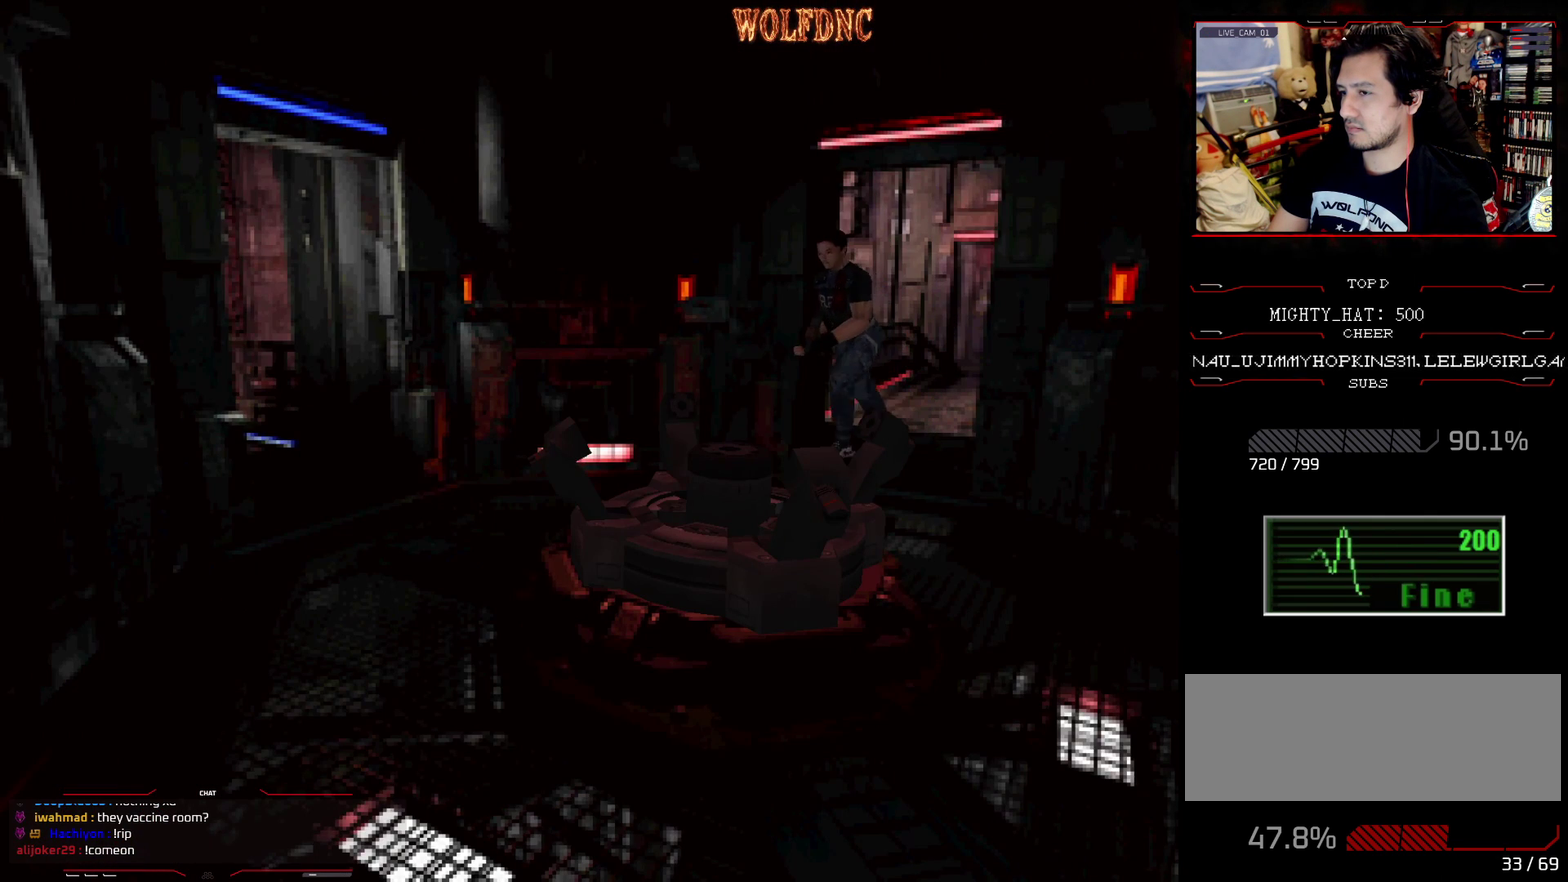
{"buttons": ["SQUARE", "DPAD_UP"], "events": [[301, "DPAD_RIGHT", "down"], [484, "DPAD_RIGHT", "up"]]}
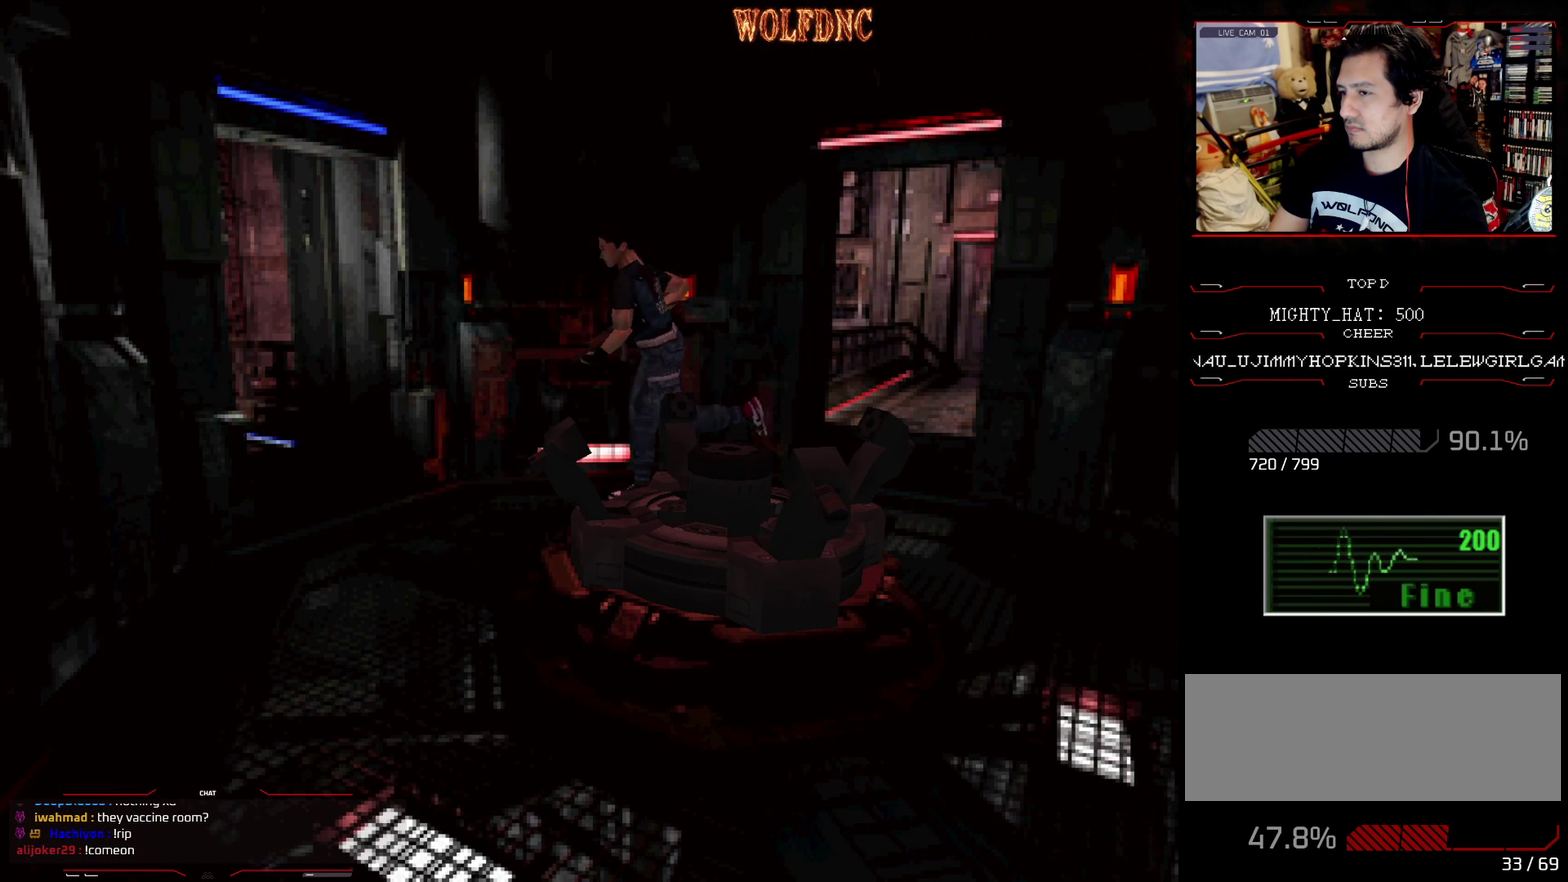
{"buttons": ["SQUARE", "DPAD_UP"], "events": [[133, "DPAD_RIGHT", "down"], [217, "DPAD_RIGHT", "up"], [317, "DPAD_RIGHT", "down"], [500, "DPAD_RIGHT", "up"]]}
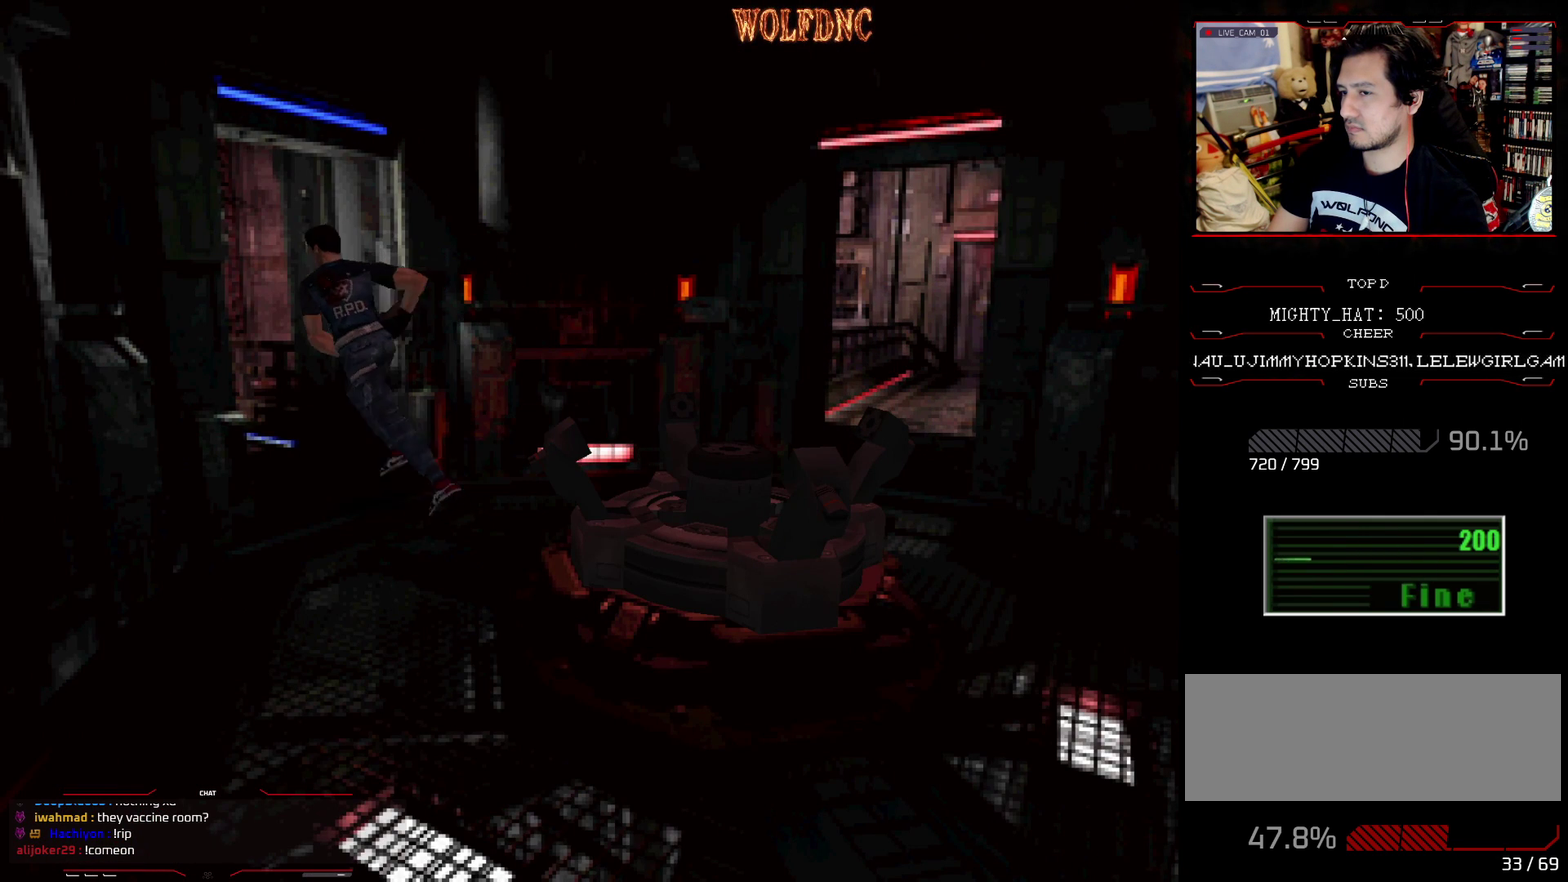
{"buttons": ["SQUARE", "DPAD_UP"], "events": []}
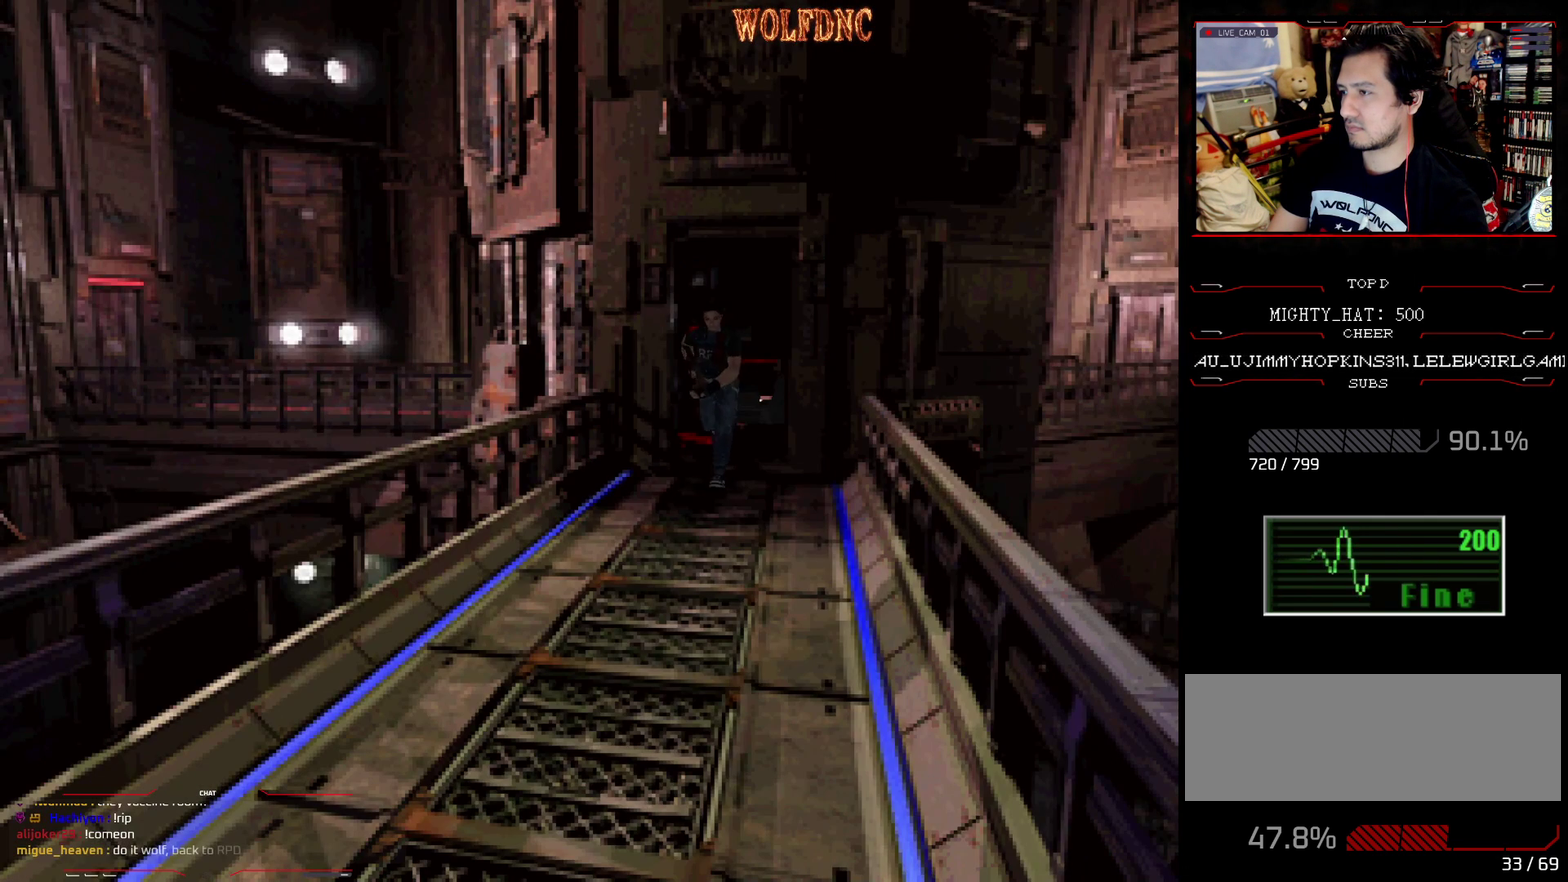
{"buttons": ["SQUARE", "DPAD_UP"], "events": []}
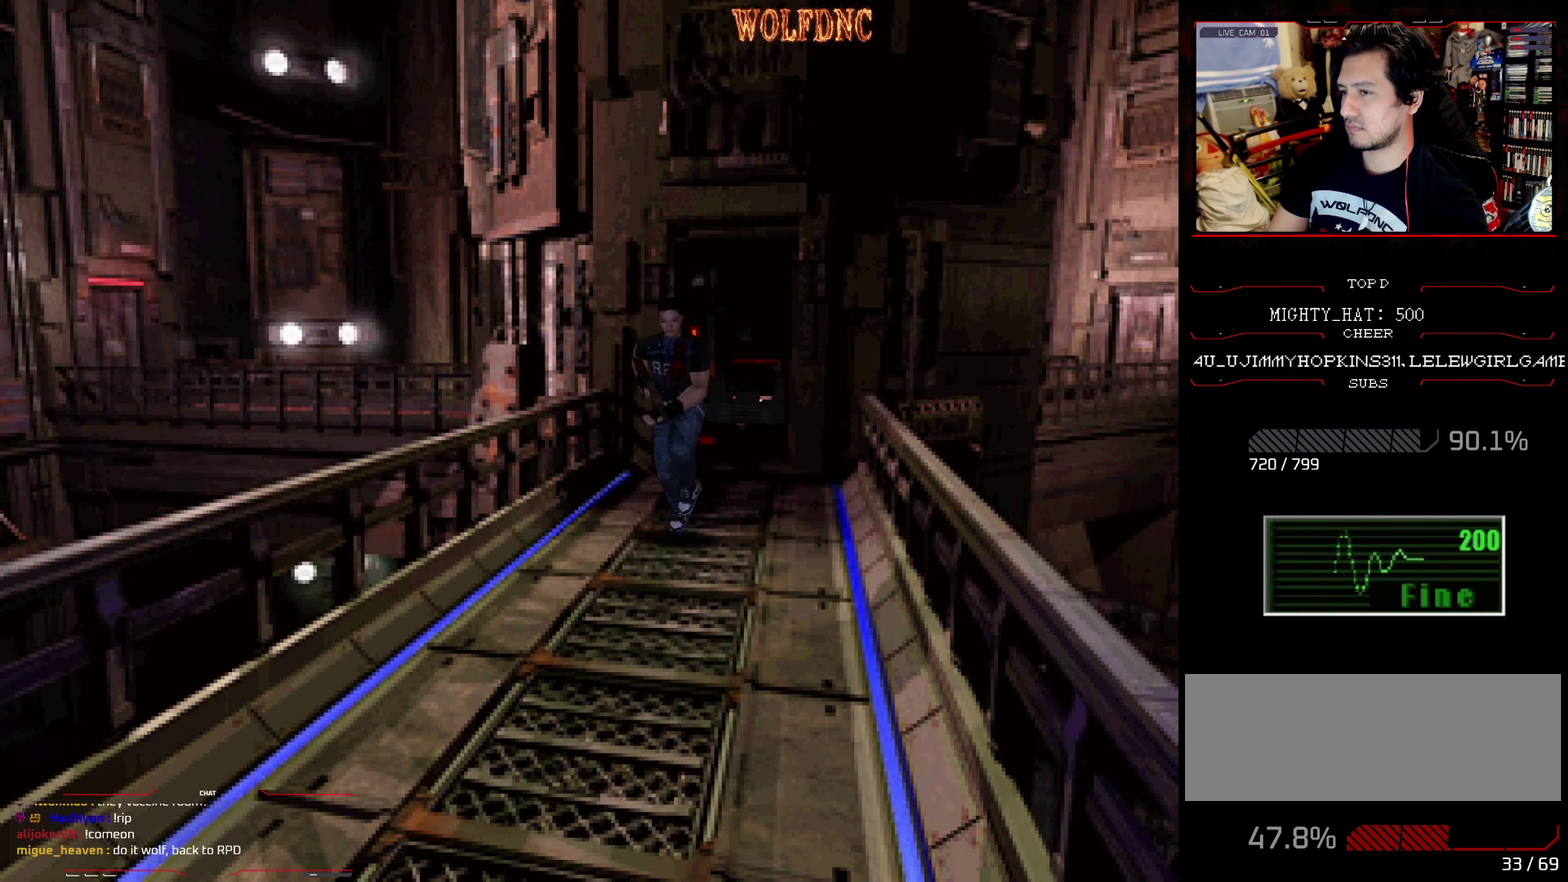
{"buttons": ["SQUARE", "DPAD_UP"], "events": []}
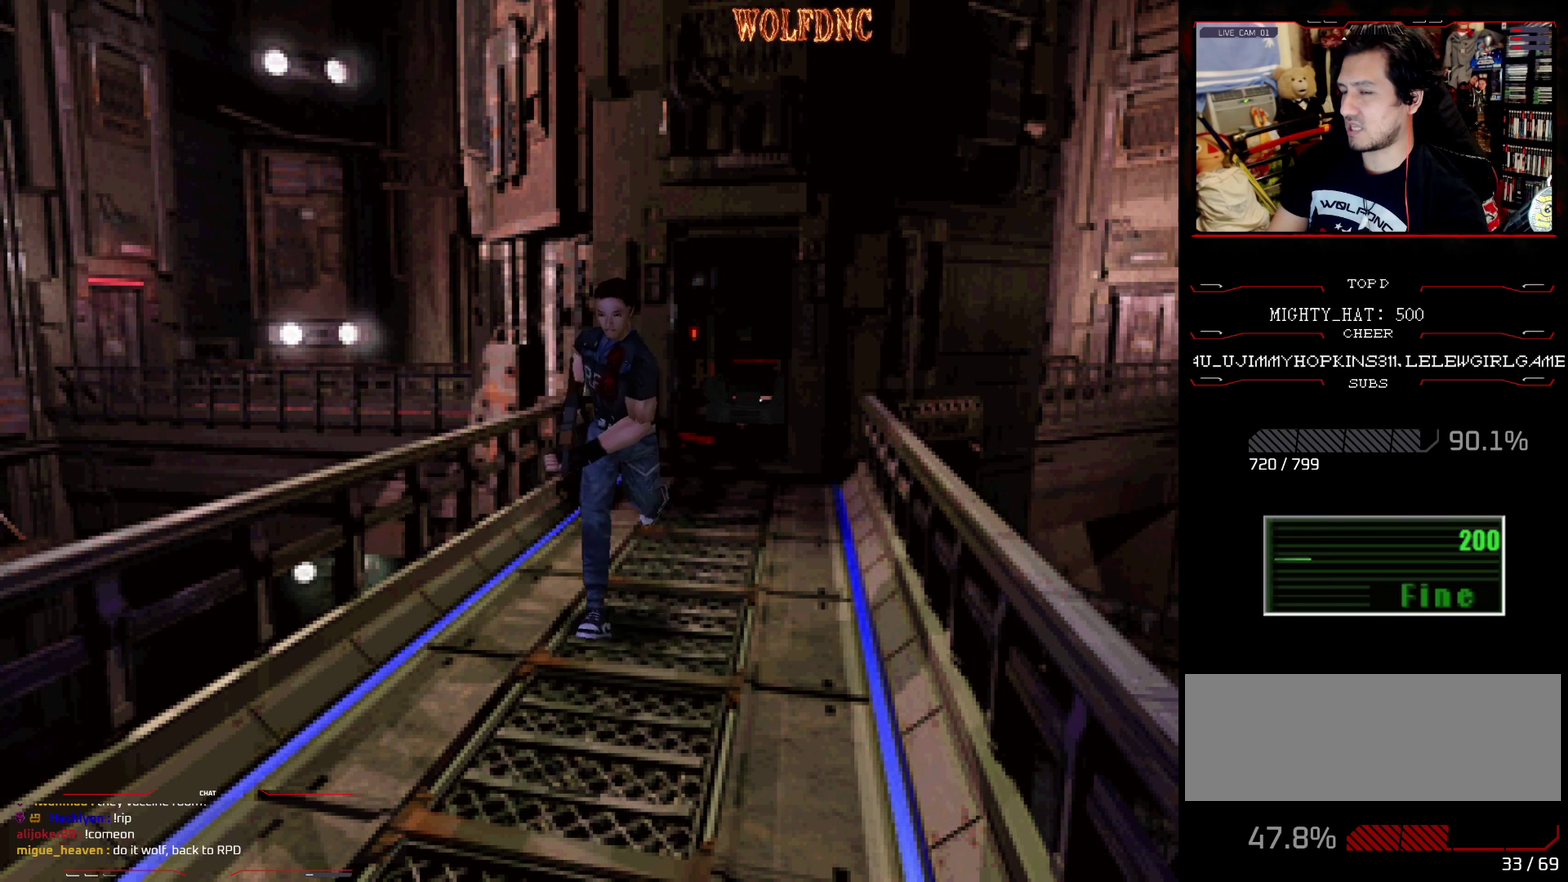
{"buttons": ["SQUARE", "DPAD_UP"], "events": []}
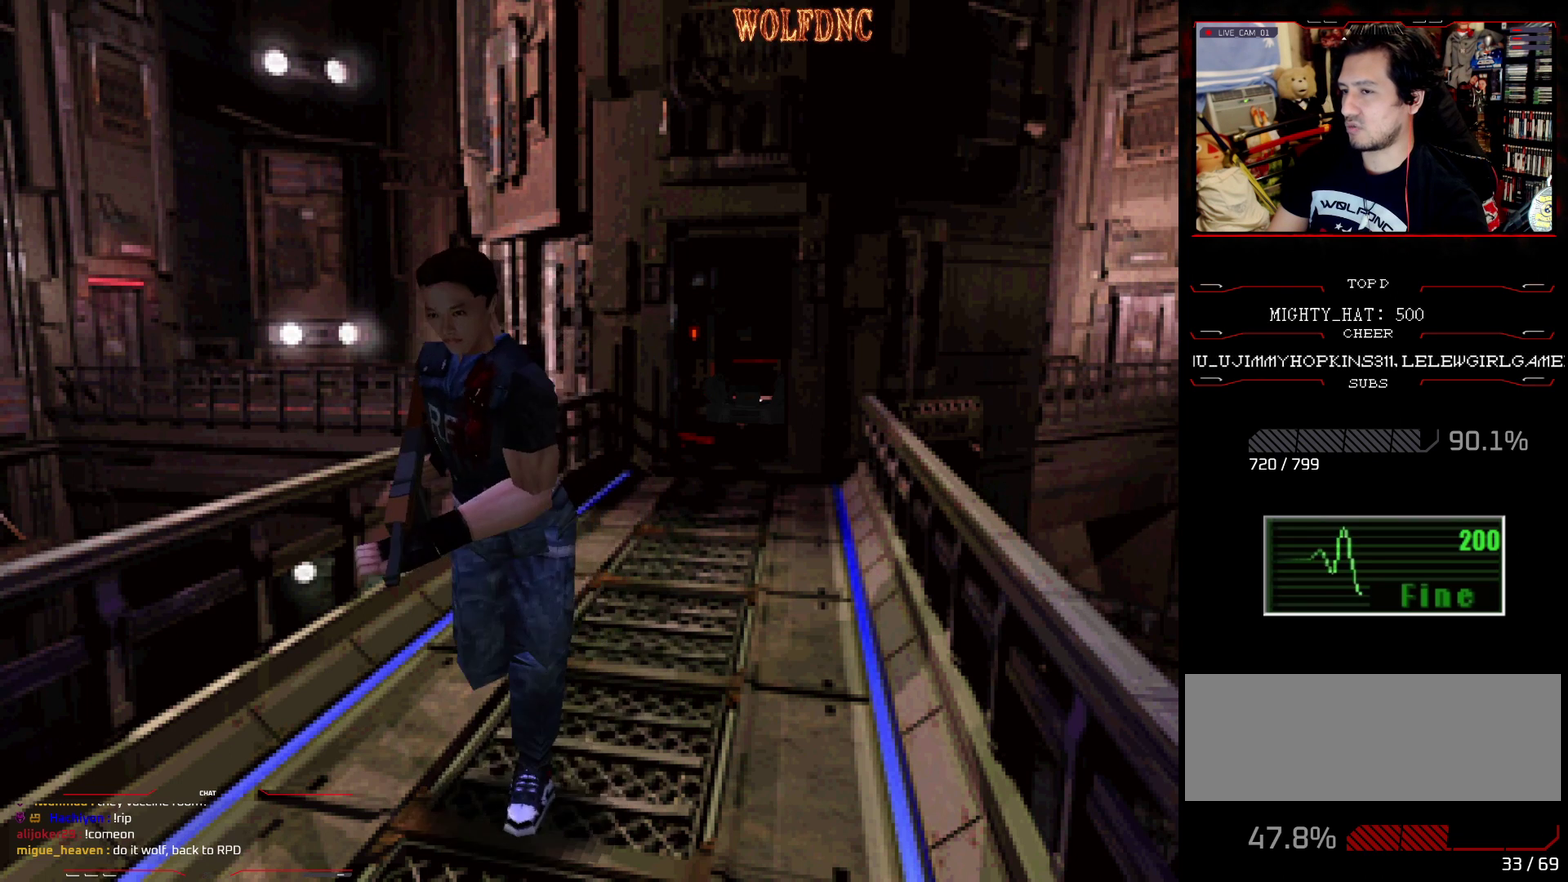
{"buttons": ["CROSS", "SQUARE", "DPAD_UP"], "events": [[451, "CROSS", "down"]]}
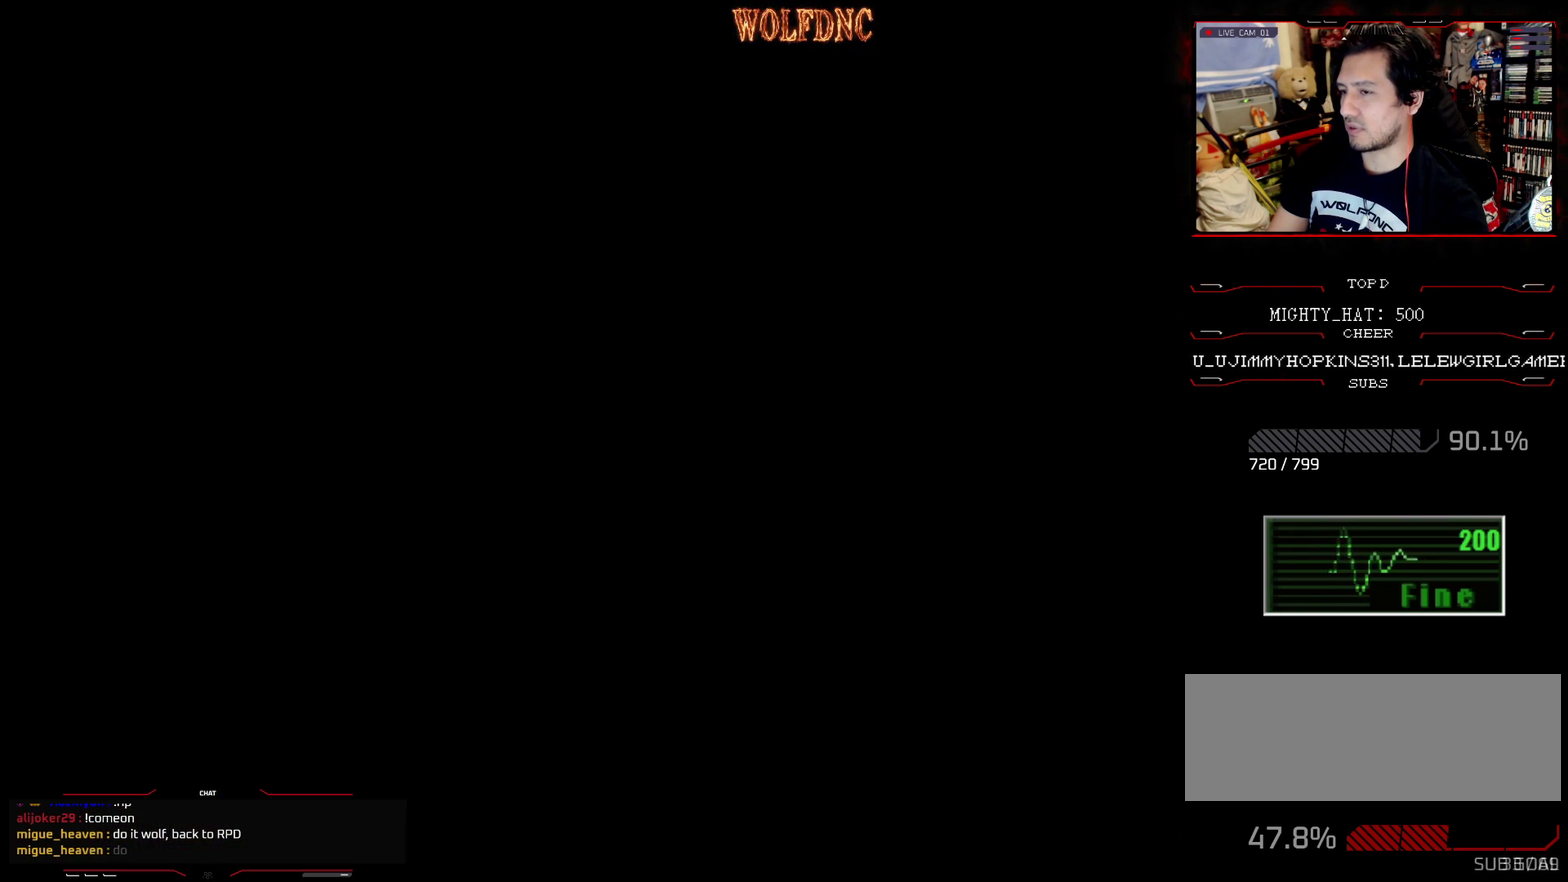
{"buttons": ["SQUARE", "DPAD_UP"], "events": [[133, "CROSS", "up"]]}
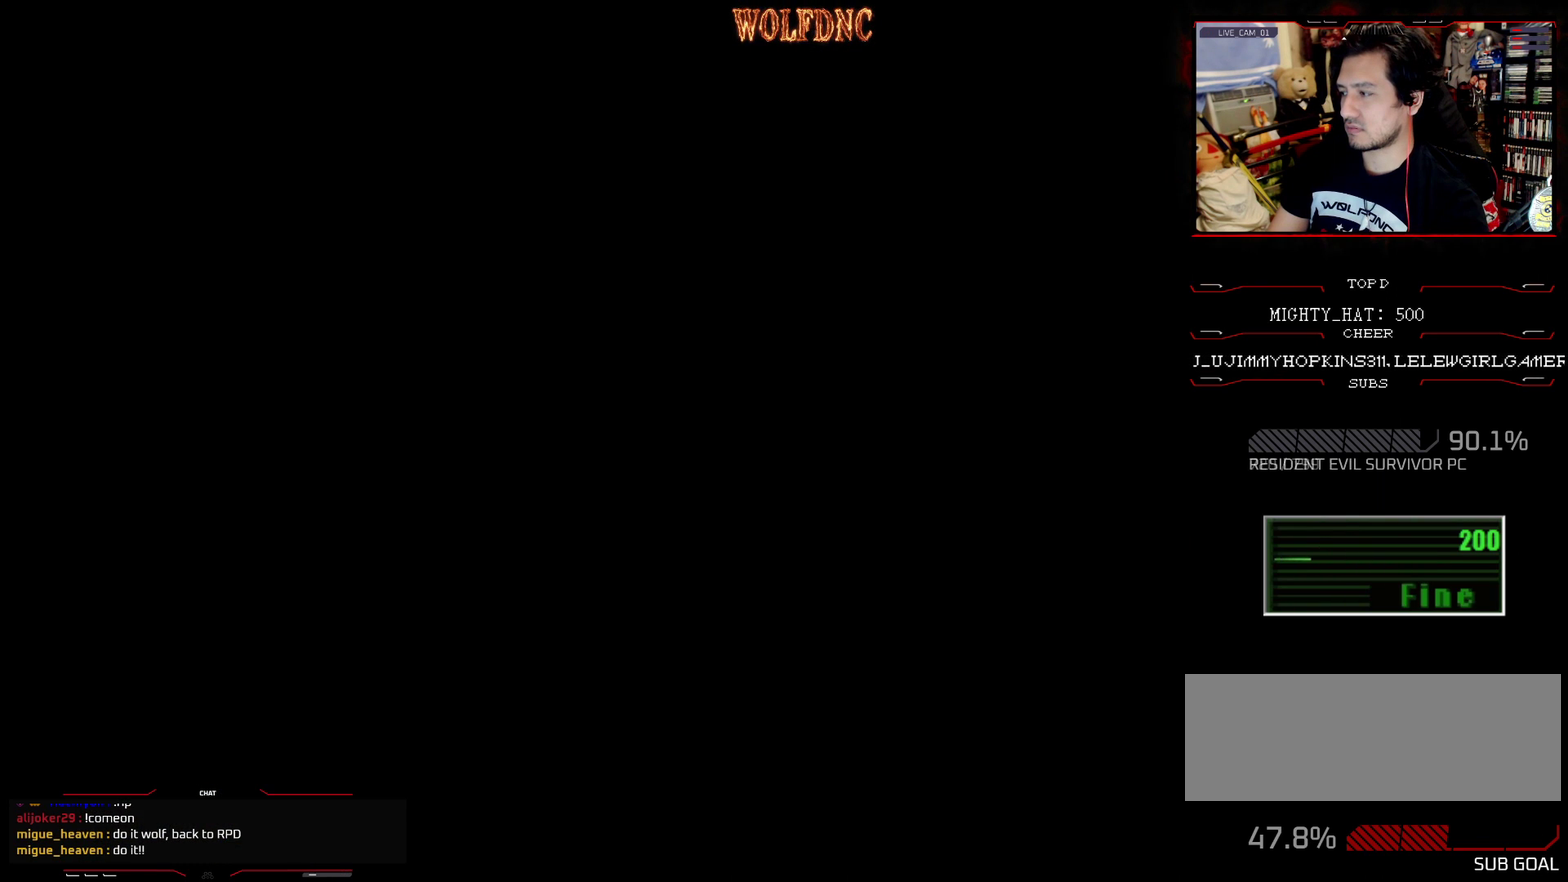
{"buttons": ["SQUARE", "DPAD_UP"], "events": []}
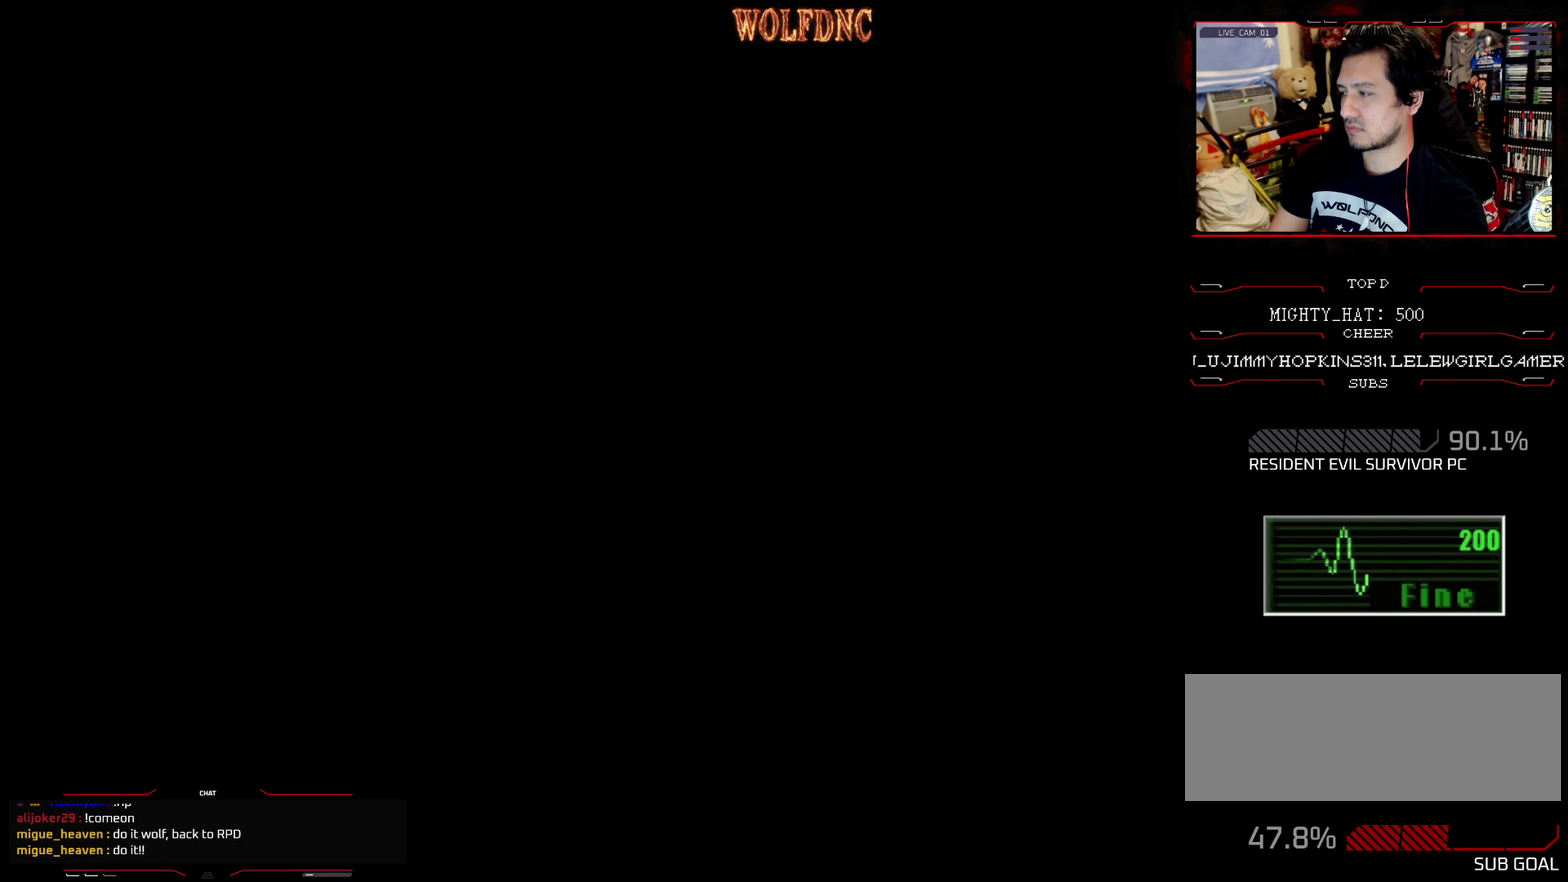
{"buttons": ["SQUARE", "DPAD_UP"], "events": []}
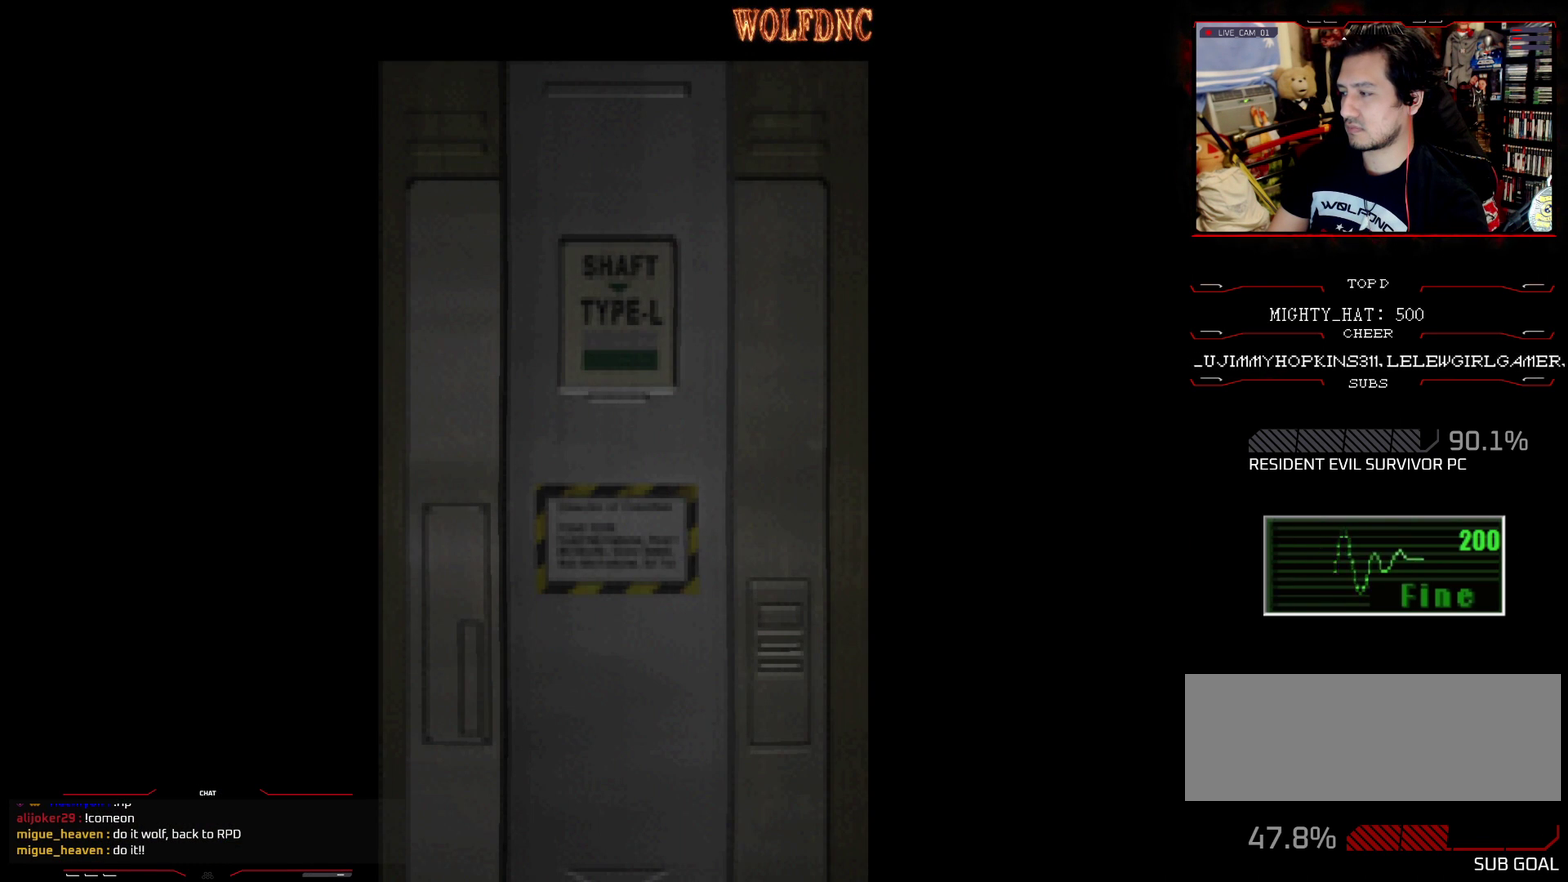
{"buttons": ["SQUARE", "DPAD_UP"], "events": []}
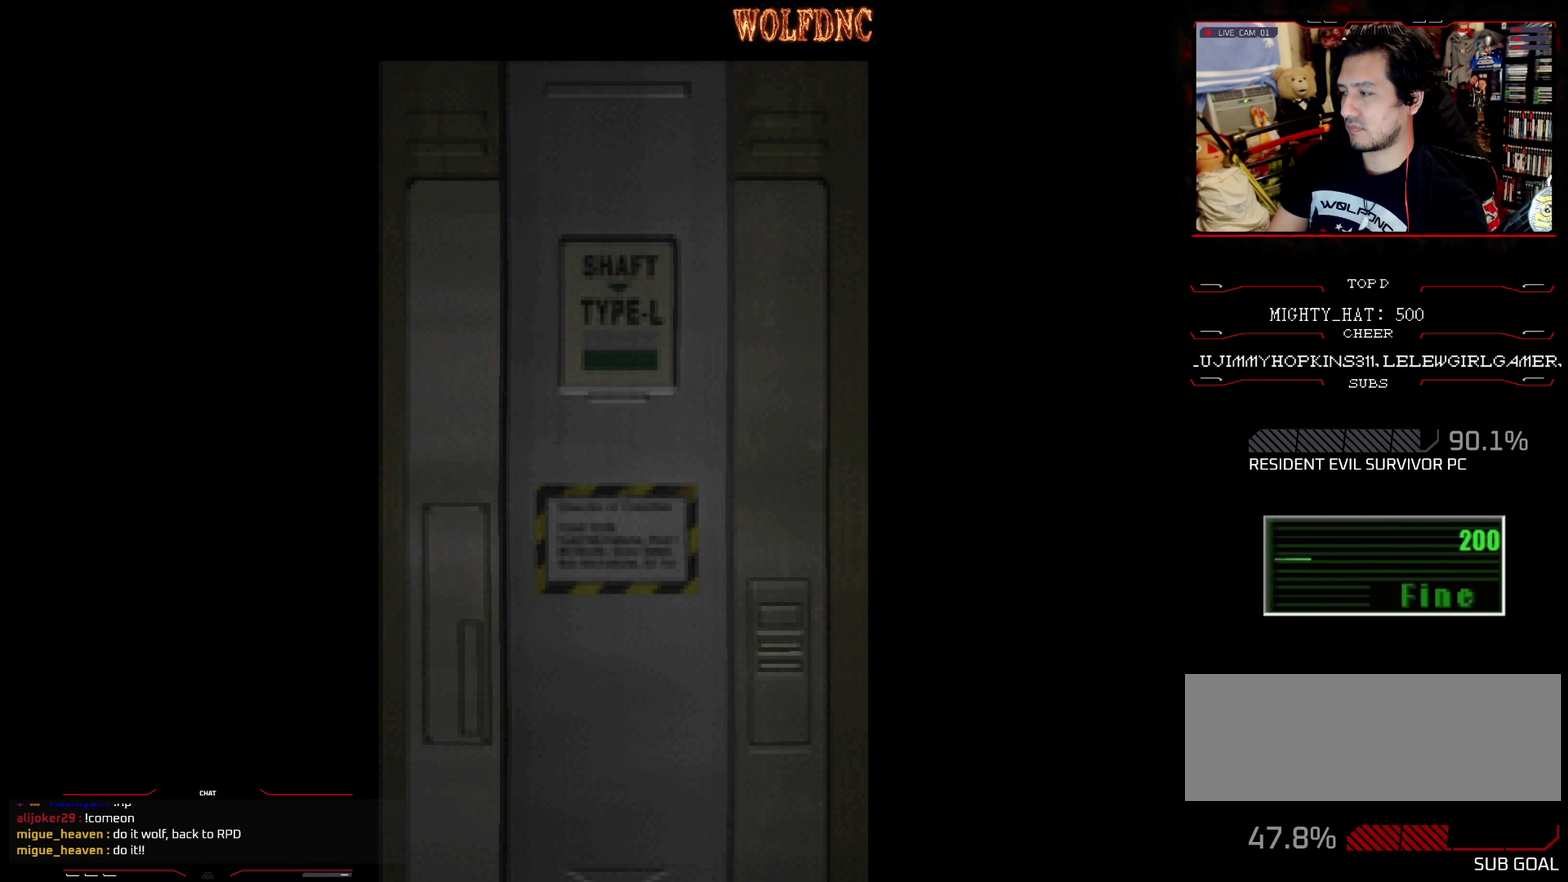
{"buttons": ["SQUARE", "DPAD_UP"], "events": []}
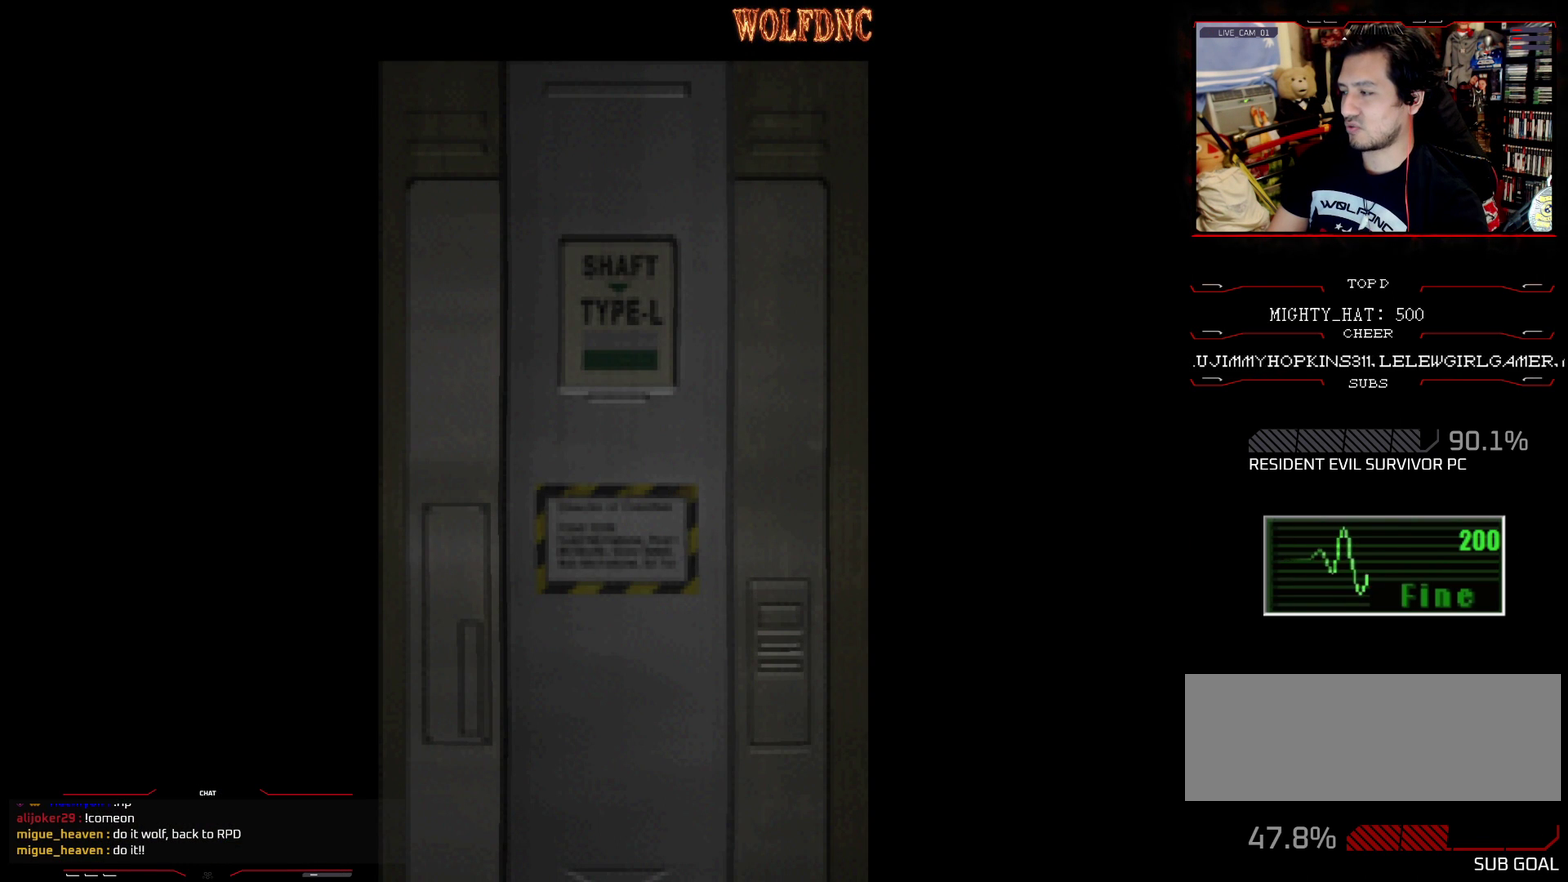
{"buttons": ["SQUARE", "DPAD_UP"], "events": [[351, "CROSS", "down"], [451, "CROSS", "up"]]}
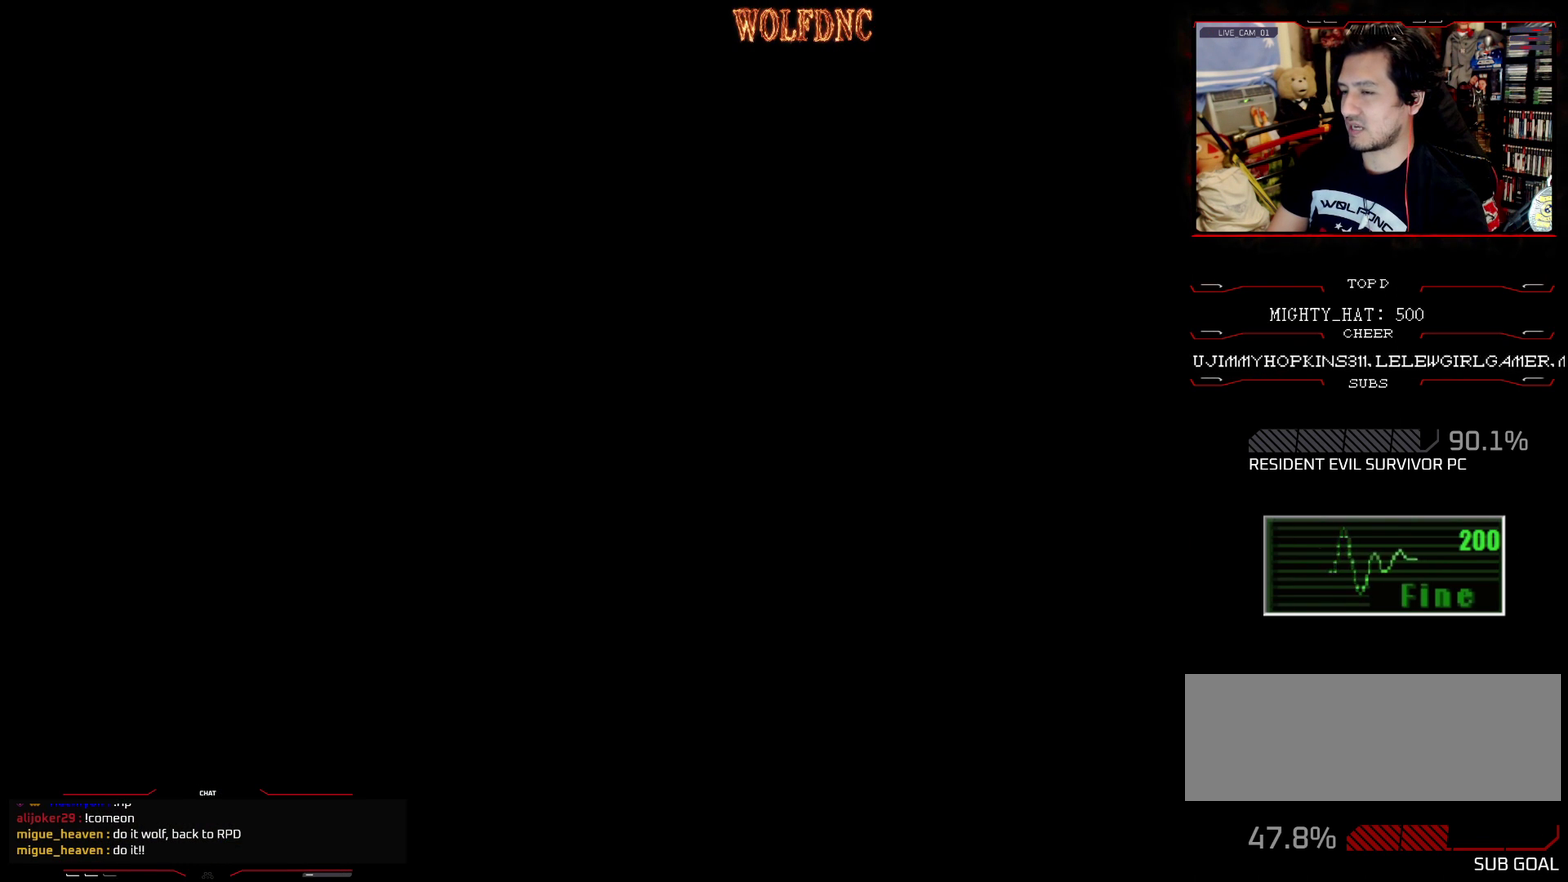
{"buttons": ["SQUARE", "DPAD_UP"], "events": []}
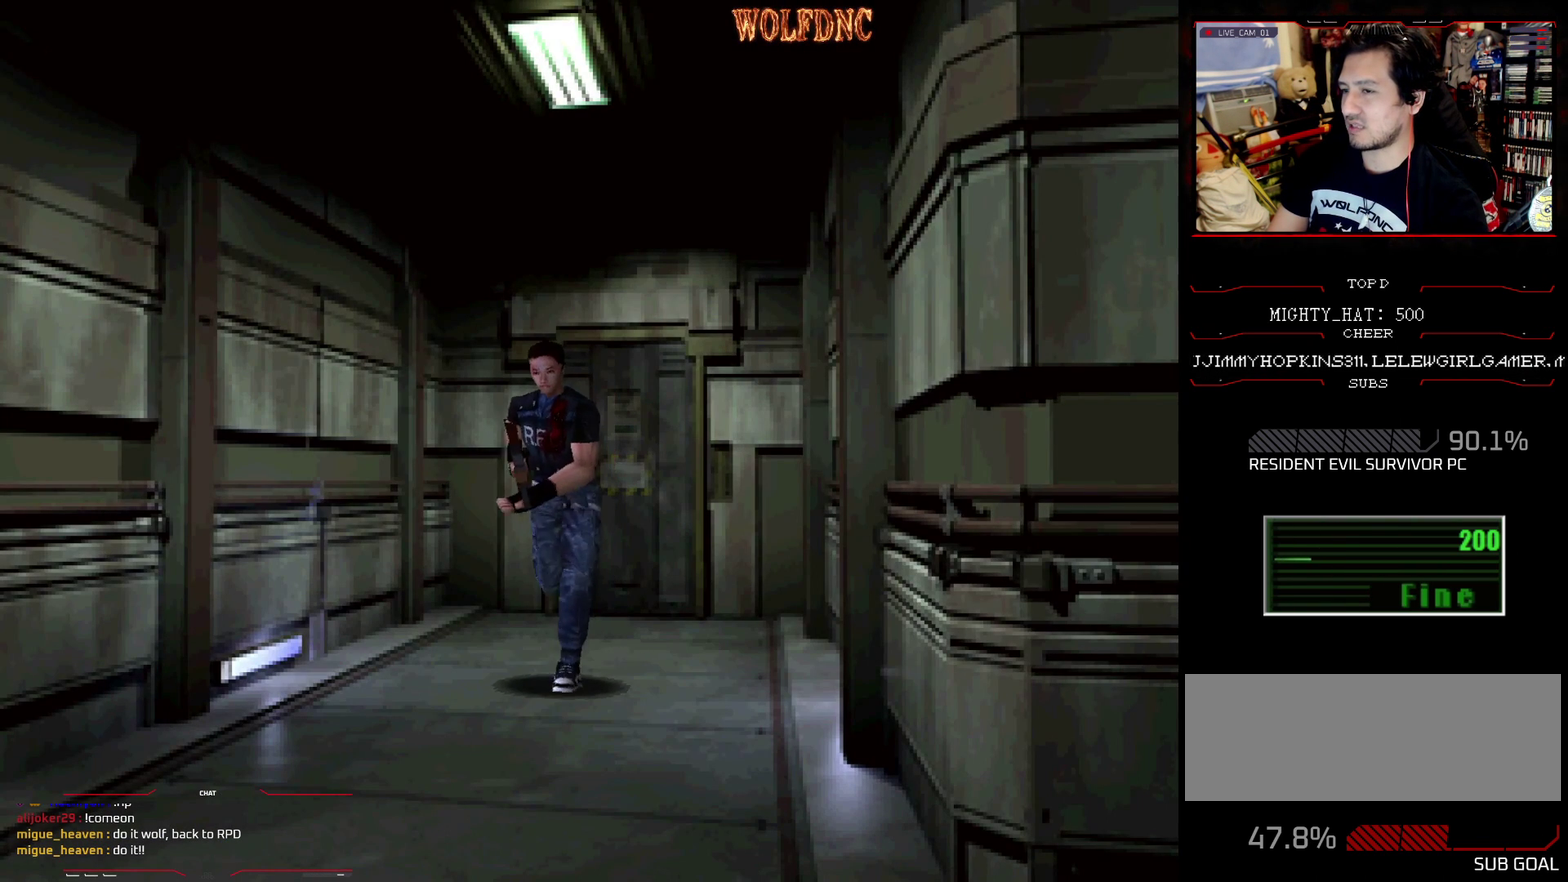
{"buttons": ["SQUARE", "DPAD_UP"], "events": []}
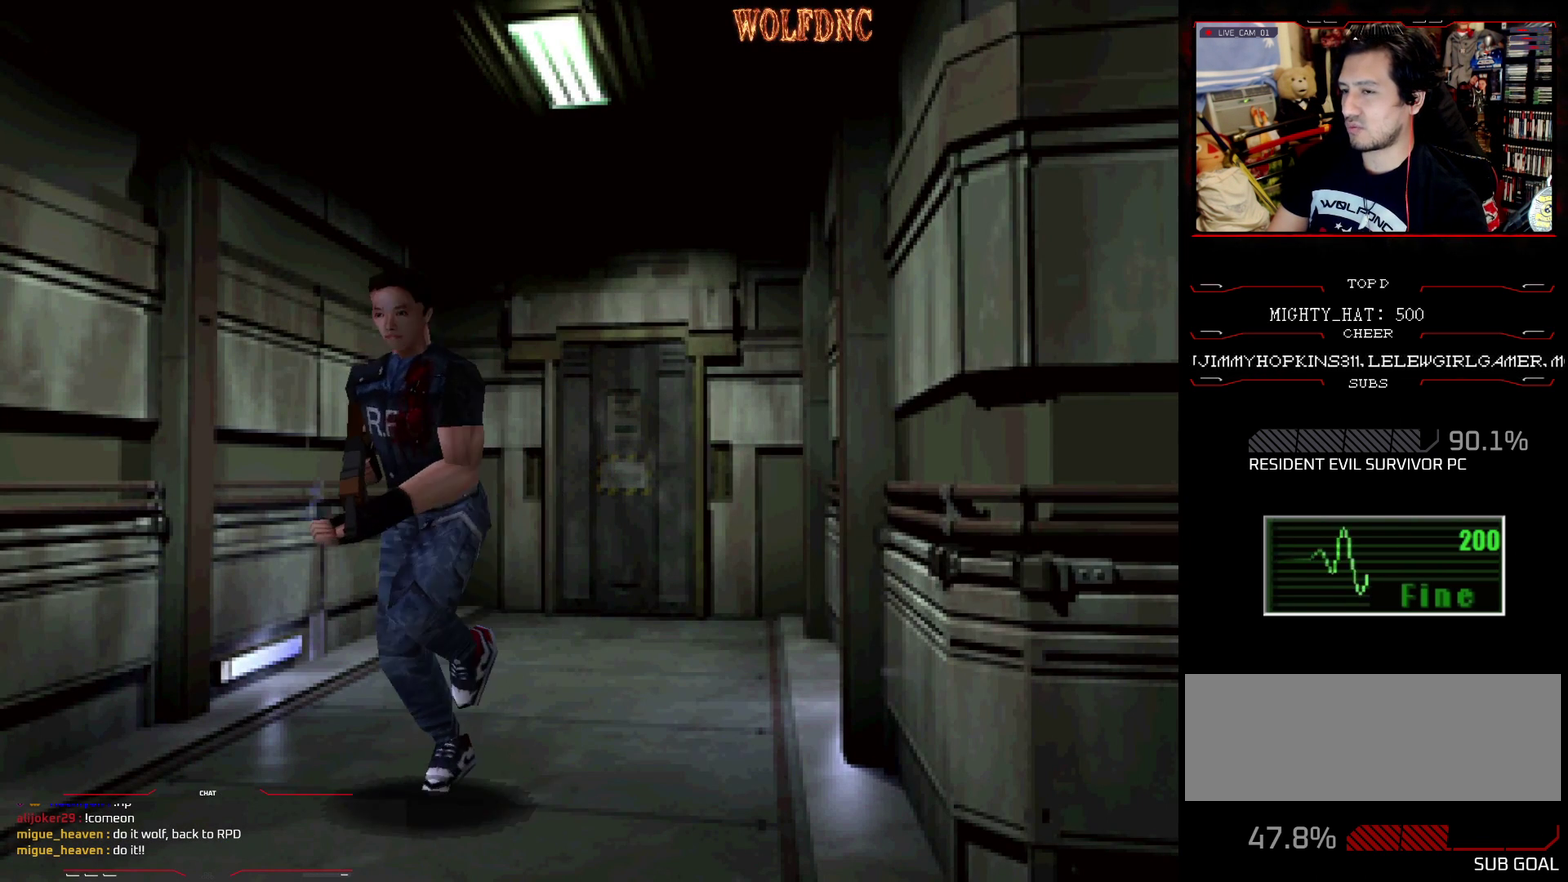
{"buttons": ["SQUARE", "DPAD_UP"], "events": []}
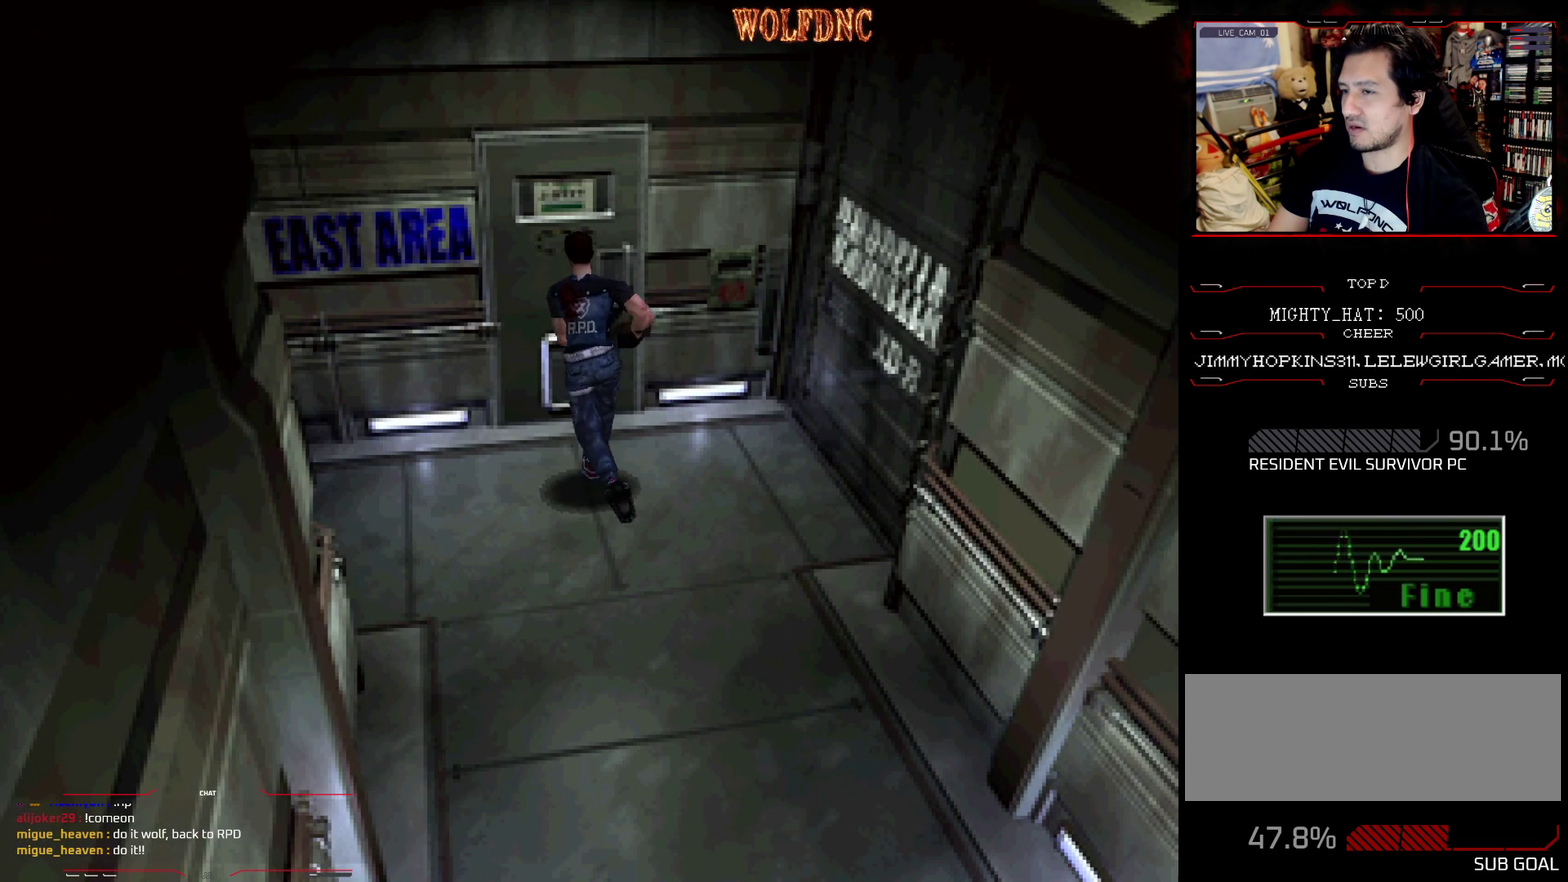
{"buttons": ["CROSS"], "events": [[134, "CROSS", "down"], [217, "DPAD_UP", "up"], [267, "SQUARE", "up"]]}
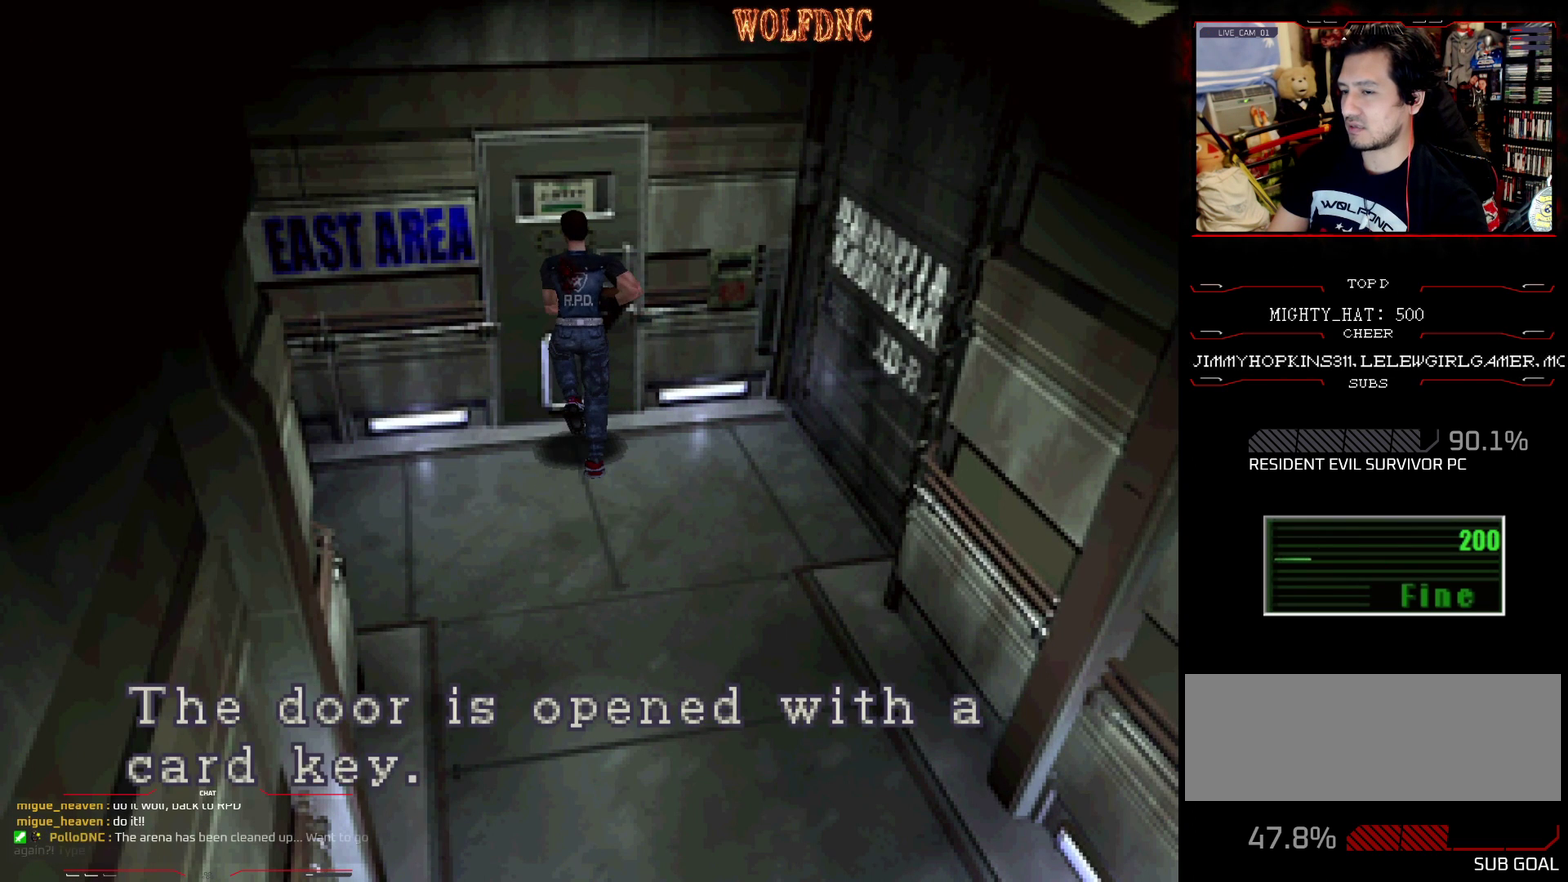
{"buttons": ["CROSS"], "events": [[150, "CROSS", "up"], [284, "CROSS", "down"]]}
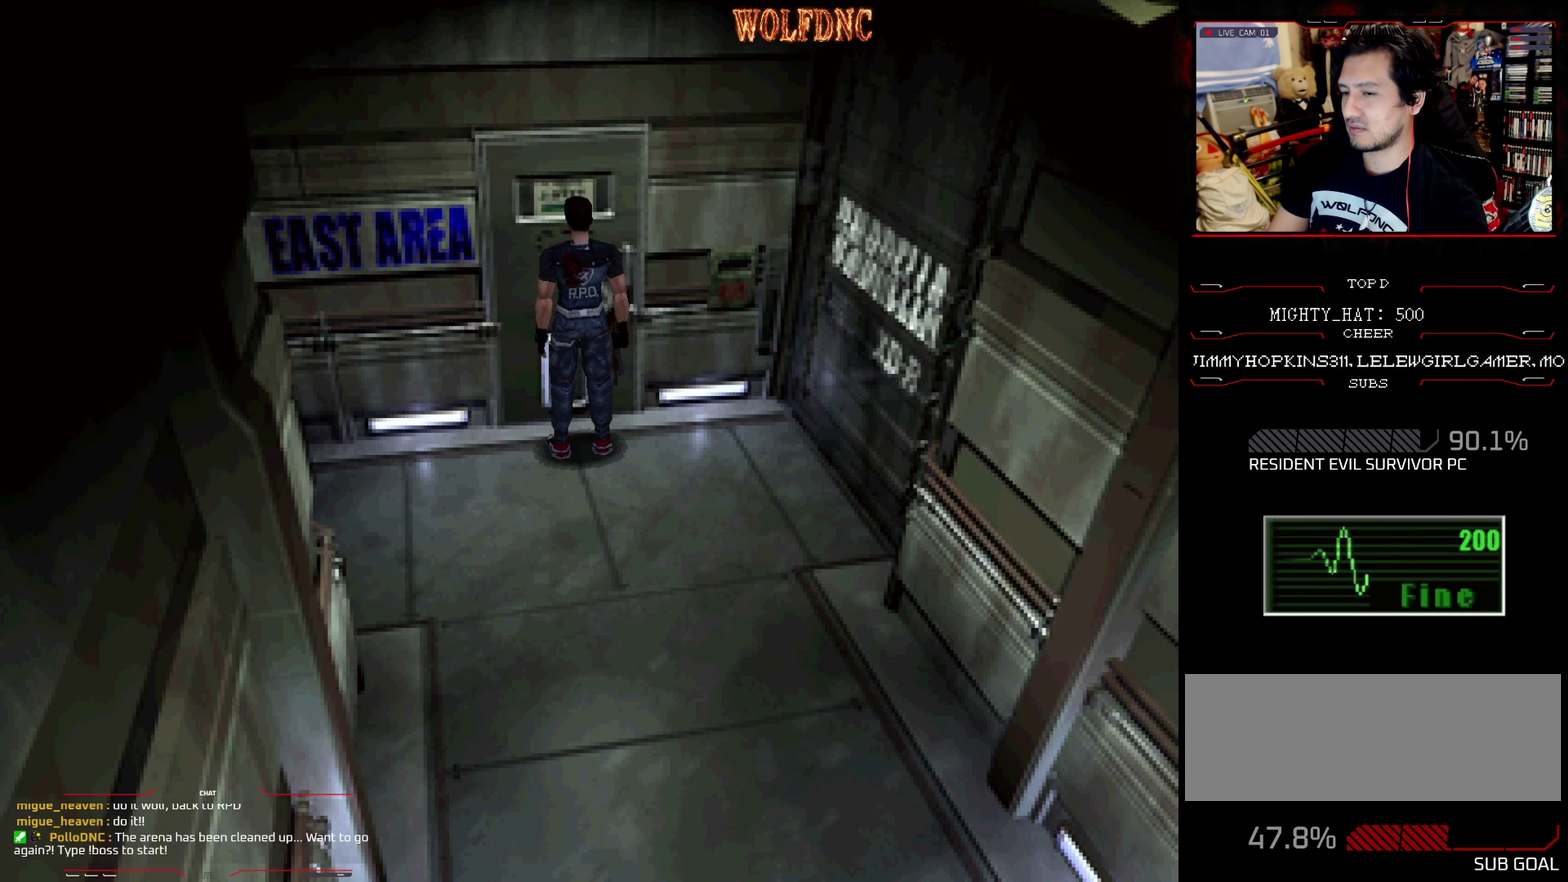
{"buttons": ["CROSS"], "events": [[184, "CROSS", "up"], [284, "CROSS", "down"]]}
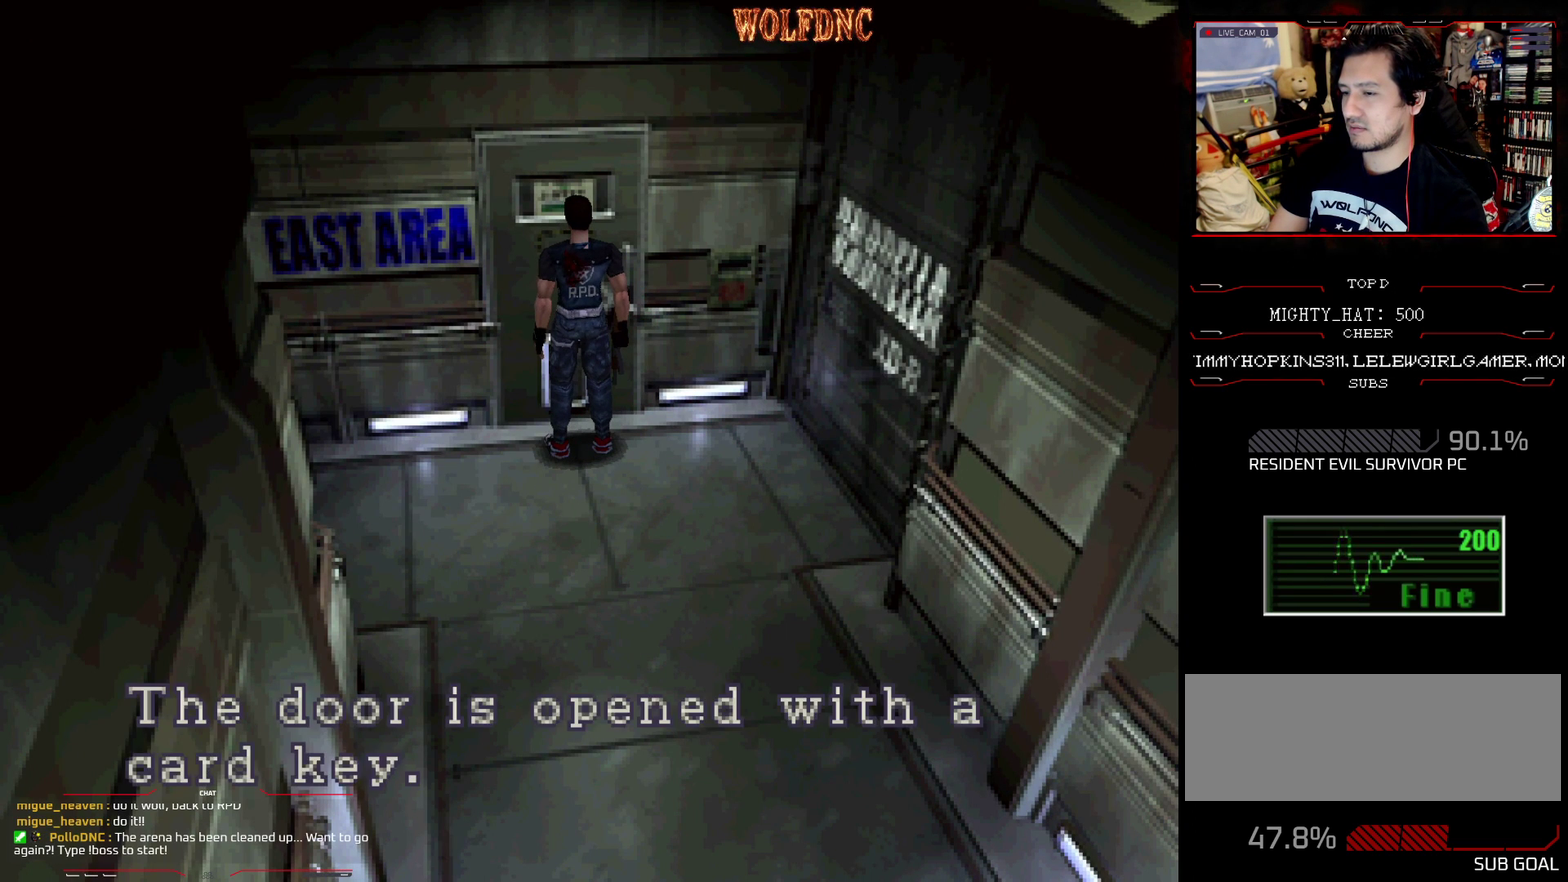
{"buttons": ["DPAD_RIGHT"], "events": [[200, "CROSS", "up"], [300, "CROSS", "down"], [400, "CROSS", "up"], [400, "DPAD_RIGHT", "down"]]}
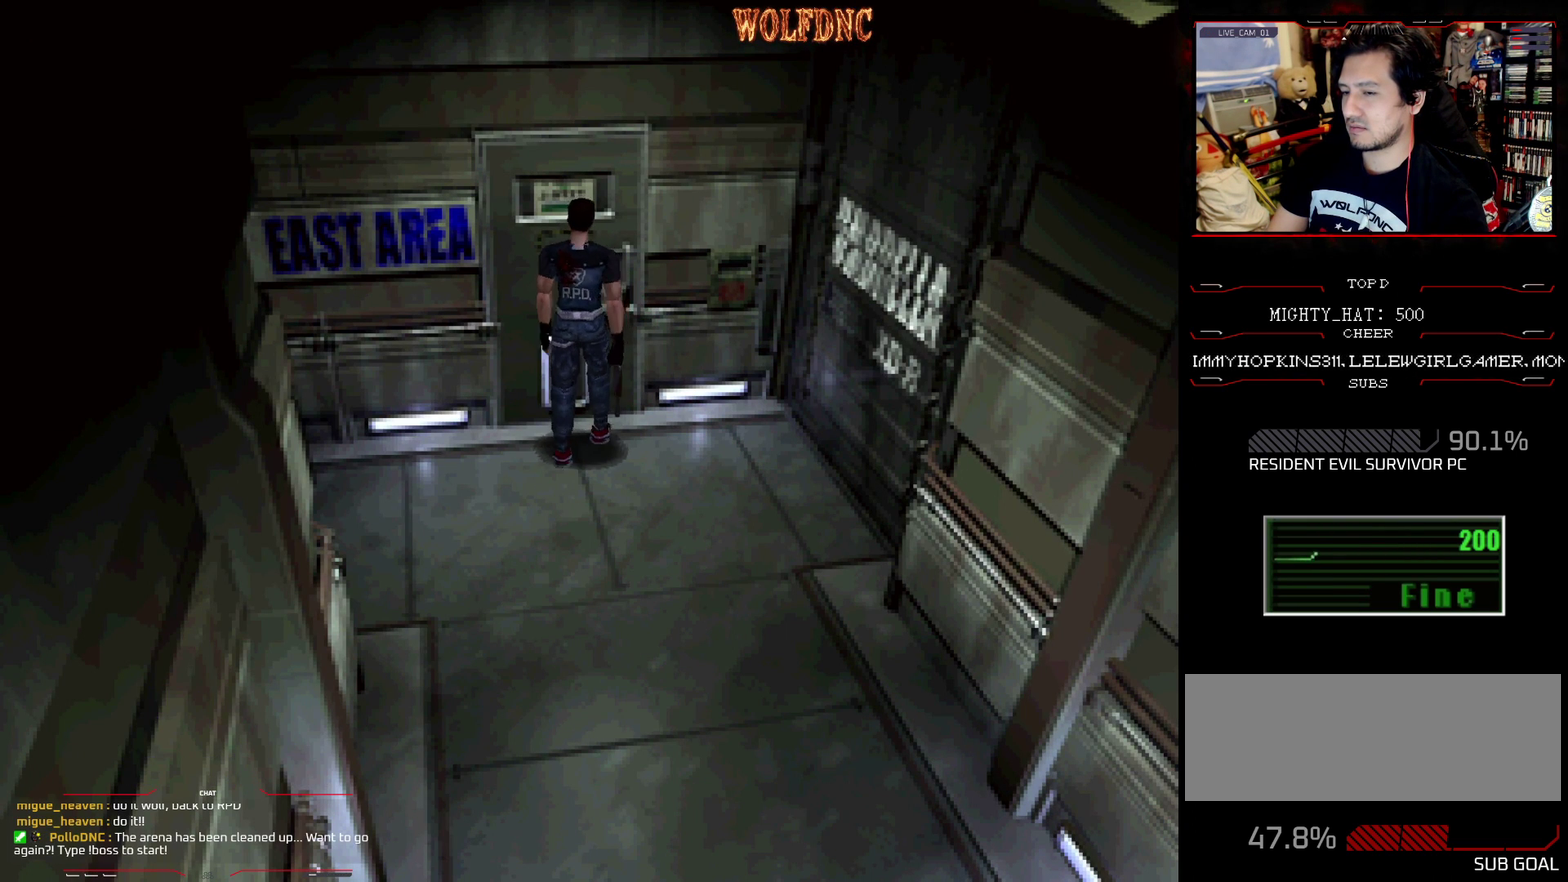
{"buttons": ["SQUARE", "DPAD_UP", "DPAD_LEFT"], "events": [[34, "SQUARE", "down"], [84, "DPAD_UP", "down"], [267, "DPAD_RIGHT", "up"], [317, "DPAD_LEFT", "down"]]}
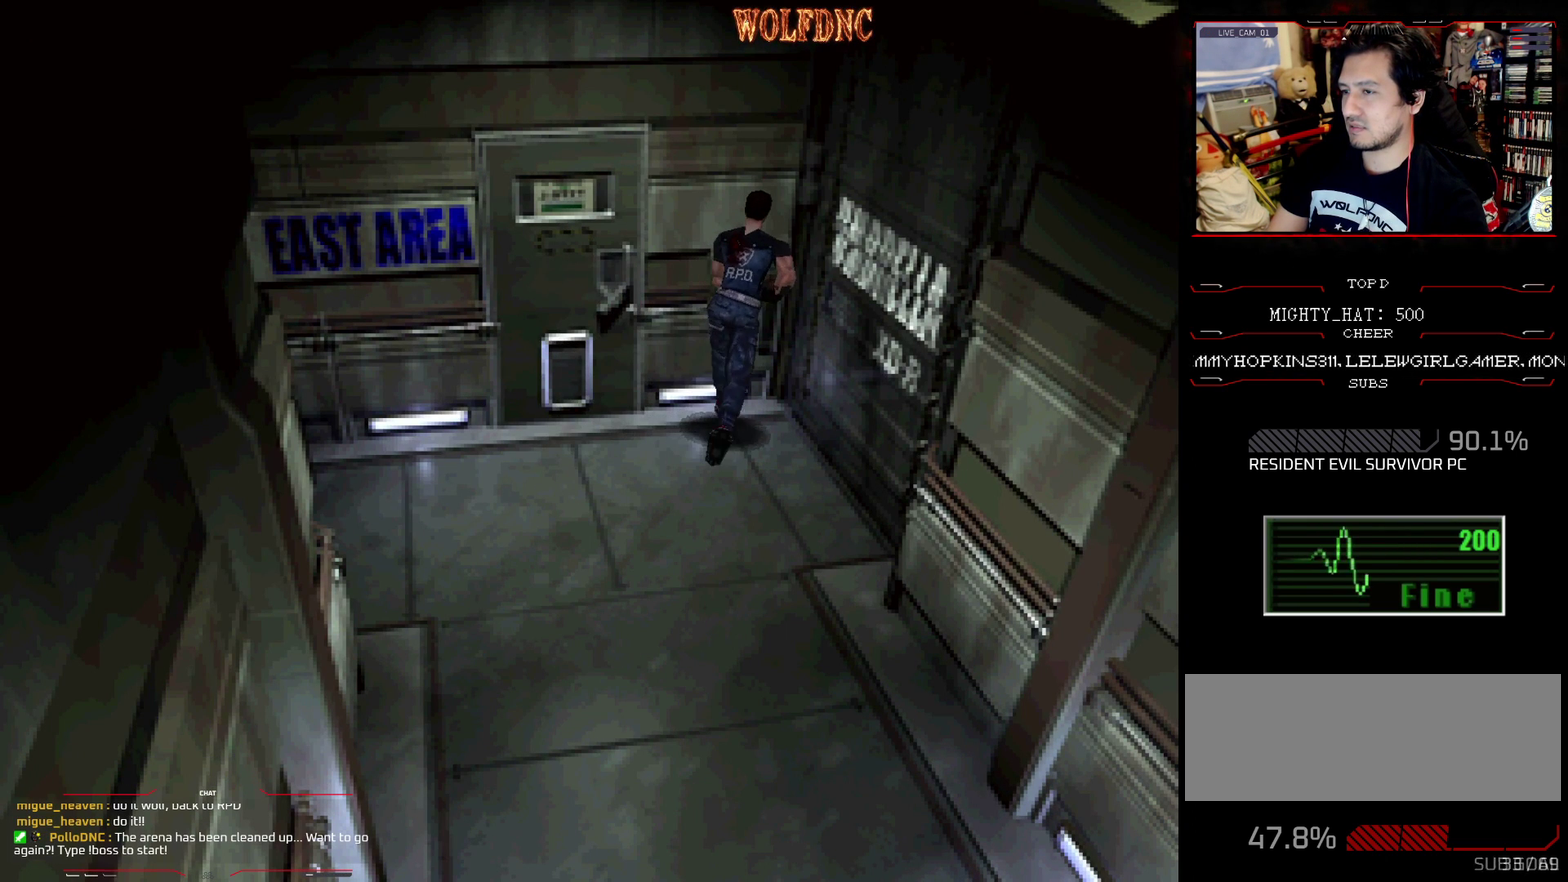
{"buttons": ["CROSS"], "events": [[67, "CROSS", "down"], [117, "DPAD_UP", "up"], [217, "DPAD_LEFT", "up"], [217, "SQUARE", "up"], [251, "CROSS", "up"], [301, "CROSS", "down"]]}
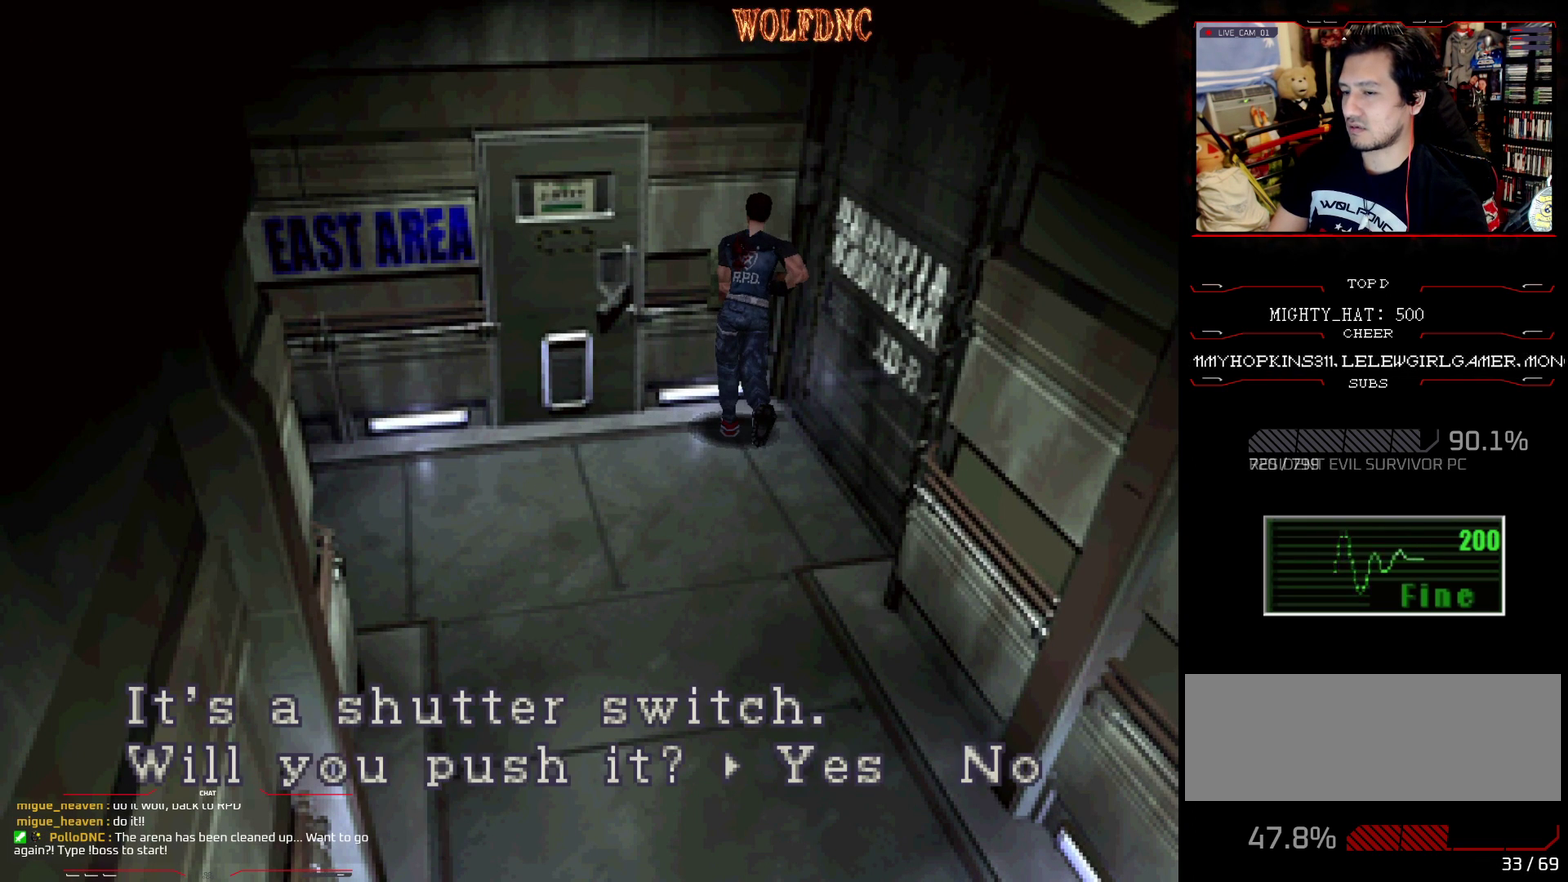
{"buttons": ["CROSS", "DPAD_LEFT"], "events": [[133, "CROSS", "up"], [183, "CROSS", "down"], [500, "DPAD_LEFT", "down"]]}
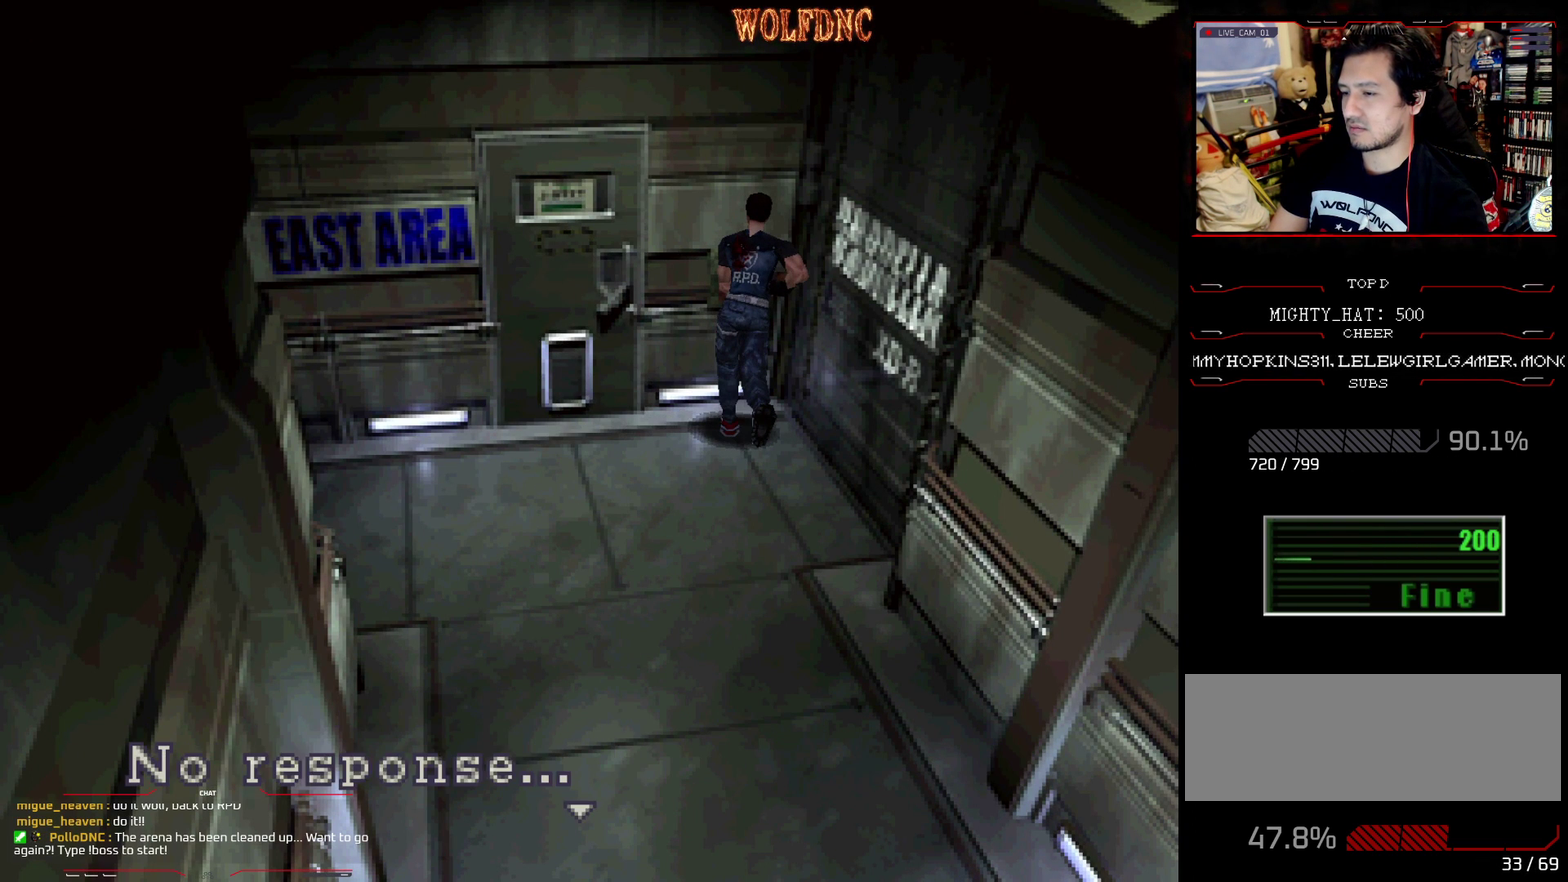
{"buttons": ["SQUARE", "DPAD_UP", "DPAD_LEFT"], "events": [[100, "CROSS", "up"], [200, "CROSS", "down"], [284, "CROSS", "up"], [434, "SQUARE", "down"], [467, "DPAD_UP", "down"]]}
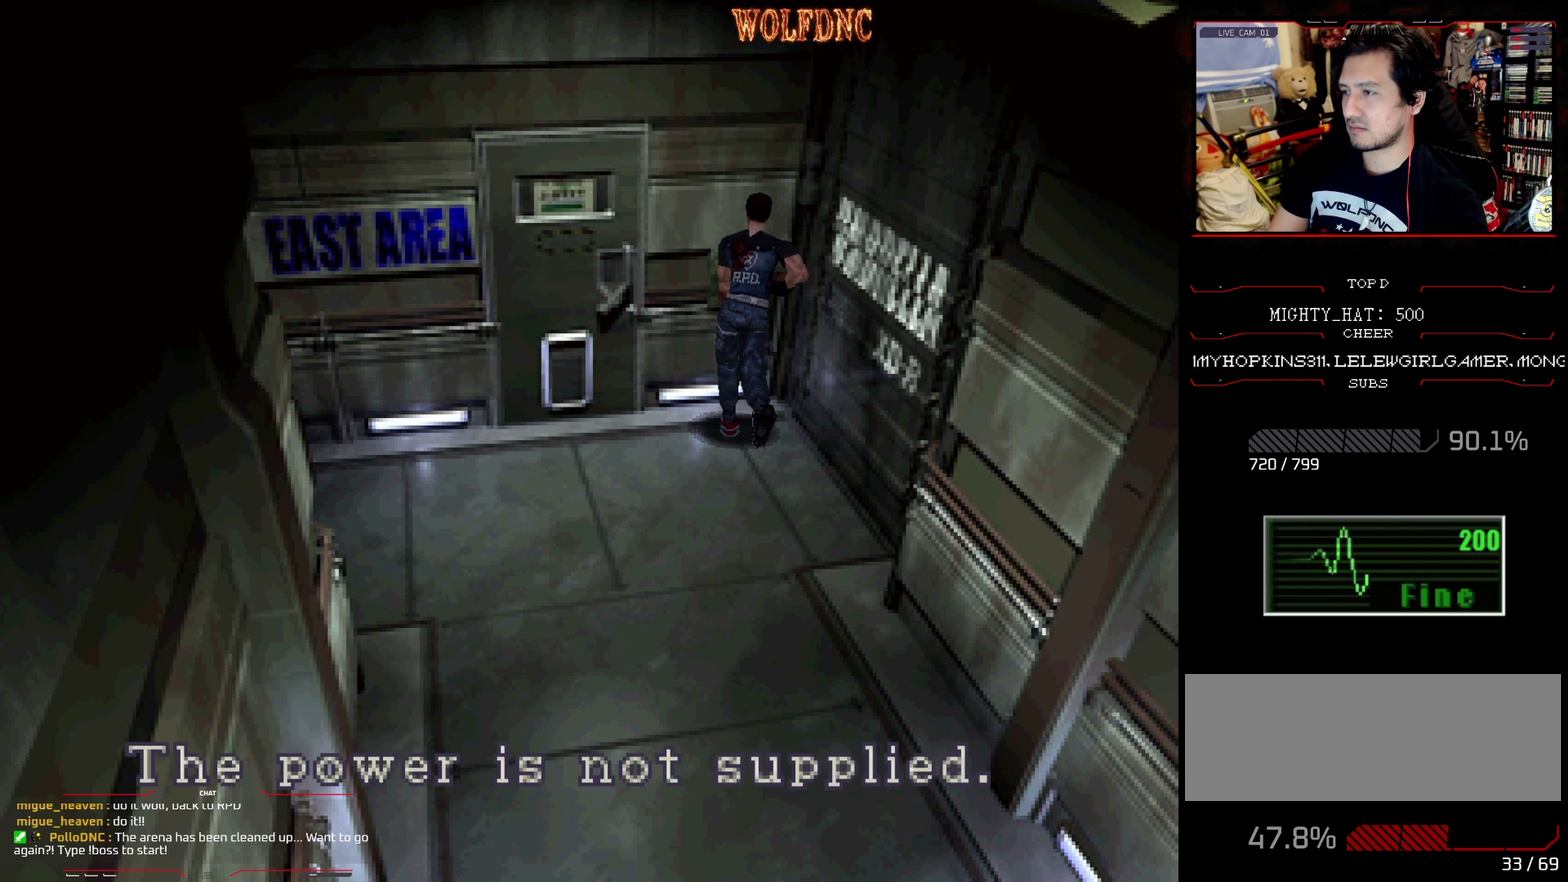
{"buttons": ["SQUARE", "DPAD_UP", "DPAD_LEFT"], "events": [[300, "CROSS", "down"], [450, "CROSS", "up"]]}
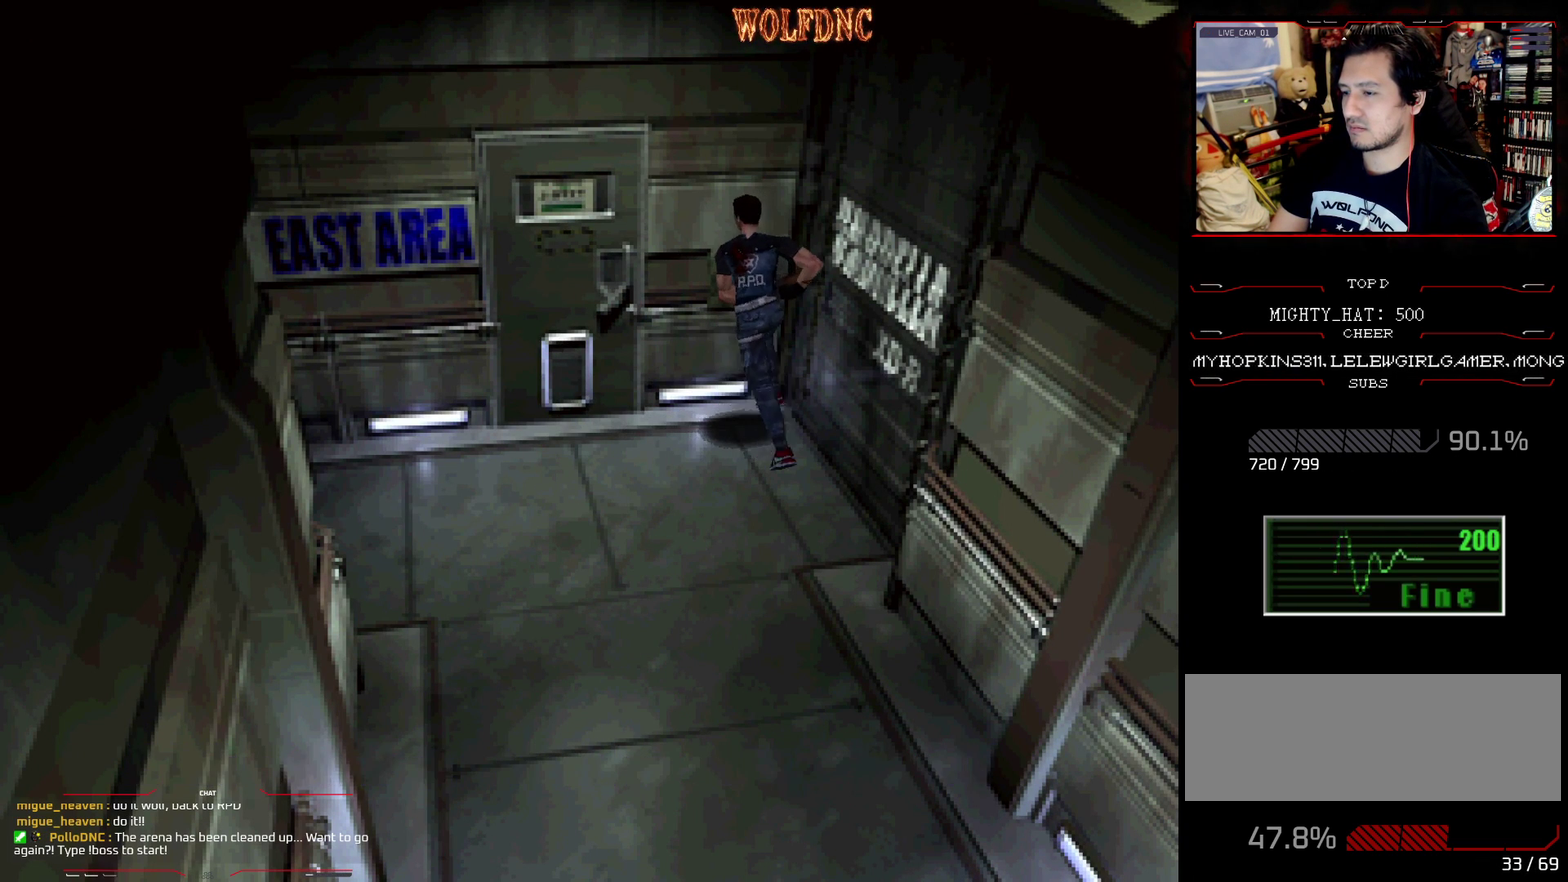
{"buttons": ["SQUARE", "DPAD_UP", "DPAD_LEFT"], "events": []}
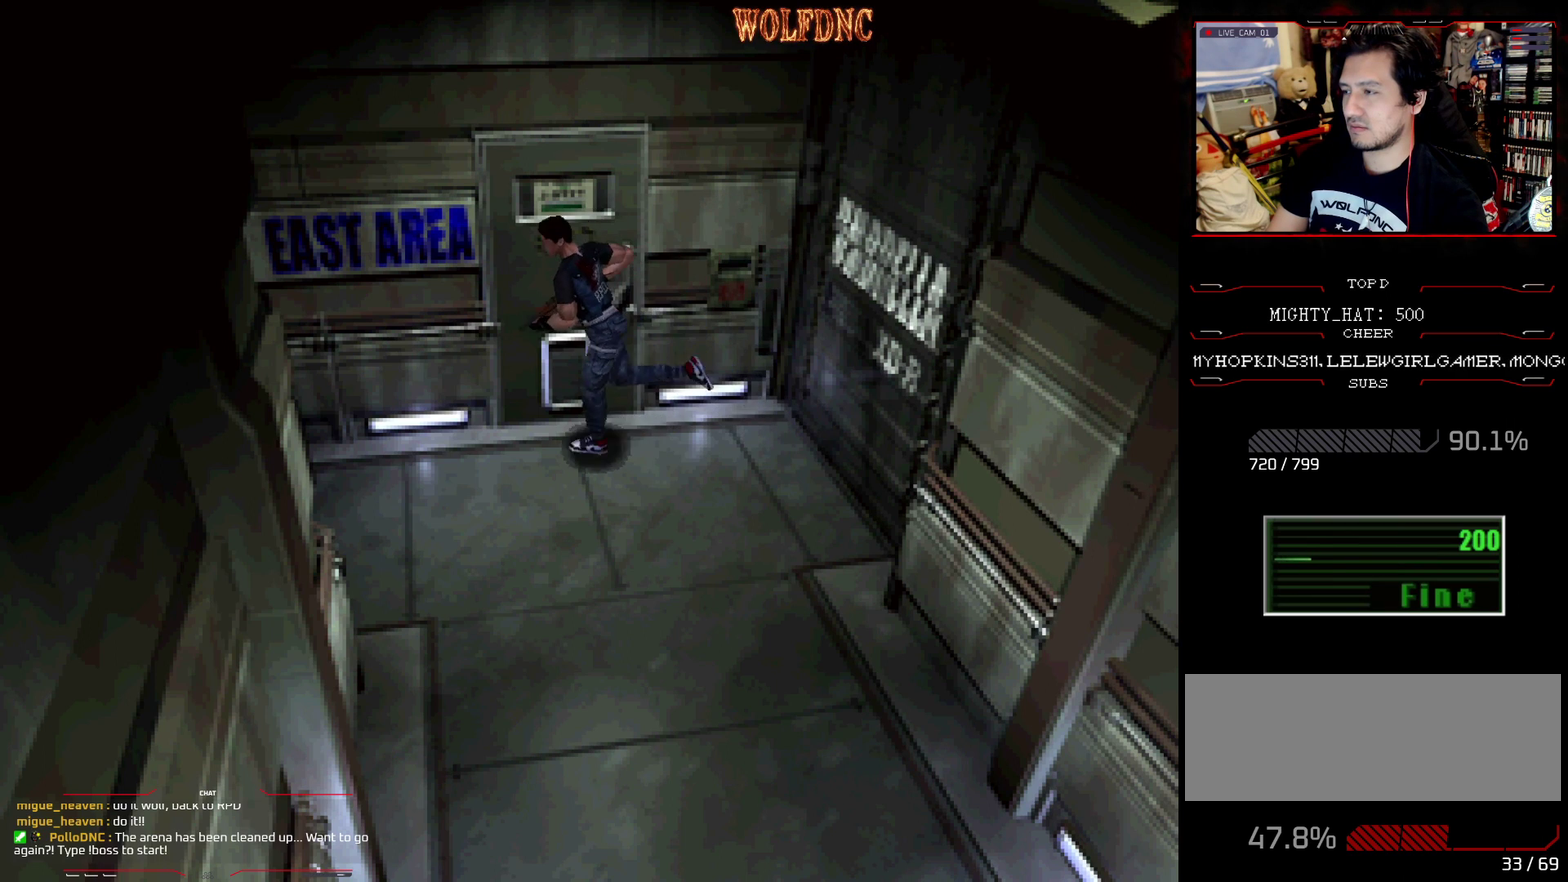
{"buttons": ["SQUARE", "DPAD_UP"], "events": [[100, "DPAD_LEFT", "up"]]}